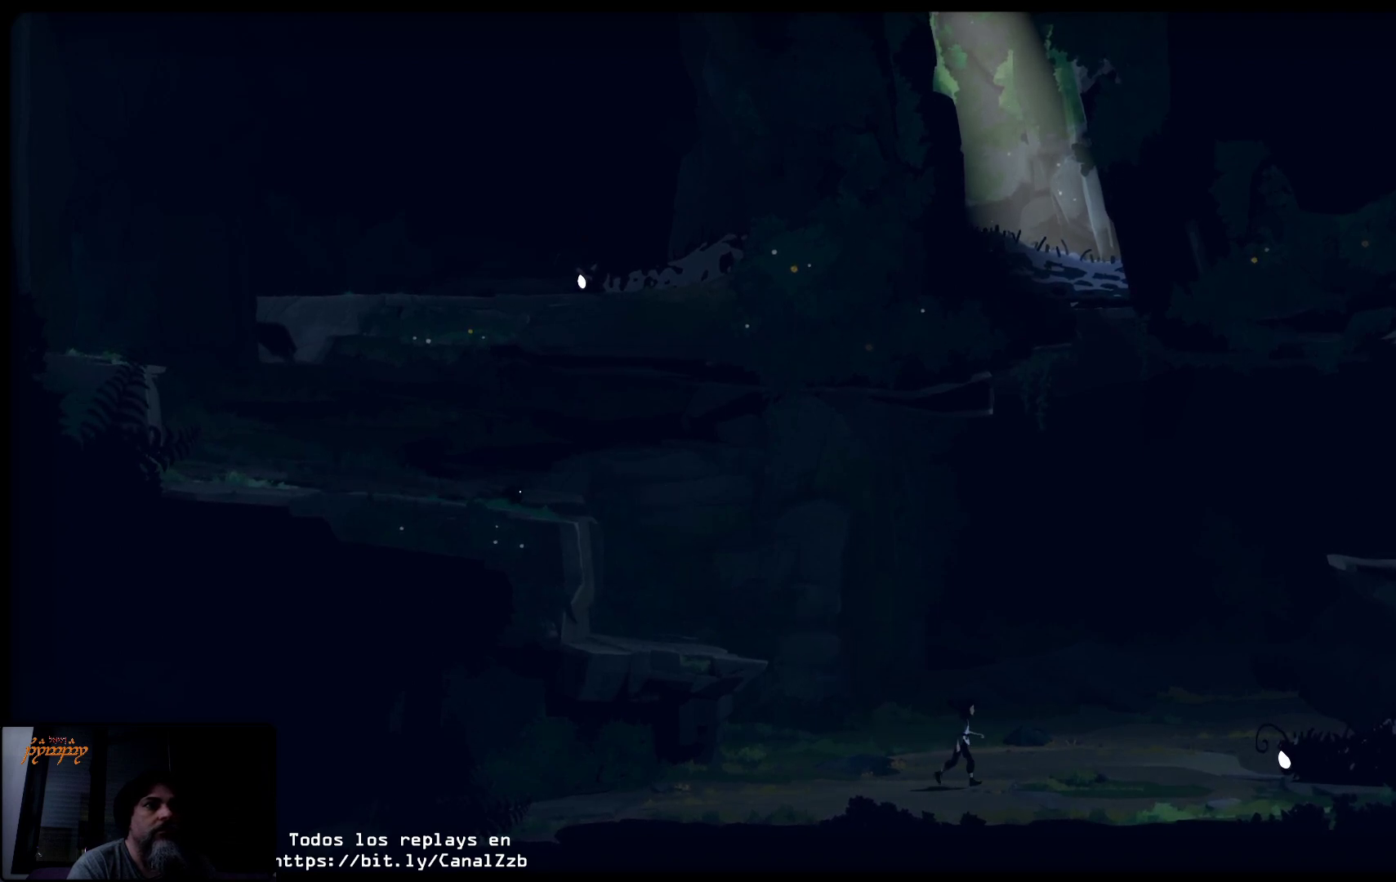
Gameplay with a controller (Xbox layout); each line is a JSON object with the inputs held at the frame after it. "events" lists button and stick changes between this image and that frame as [ms after this image, input, new state], when the widget could be followed in between.
{"buttons": [], "left_stick": "center", "right_stick": "center", "events": [[283, "left_stick", "center"]]}
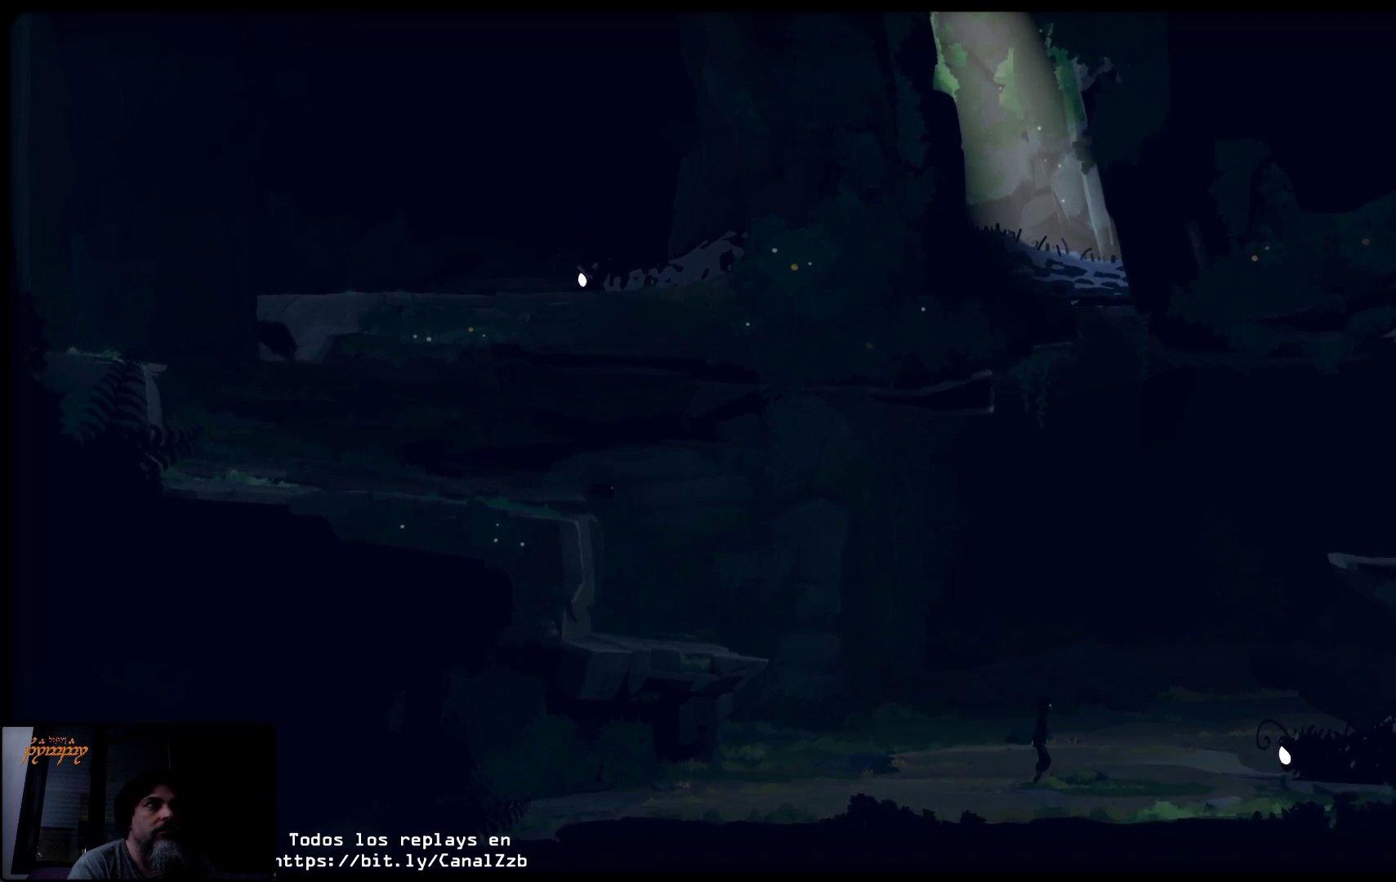
{"buttons": ["Y"], "left_stick": "center", "right_stick": "center", "events": [[83, "Y", "down"]]}
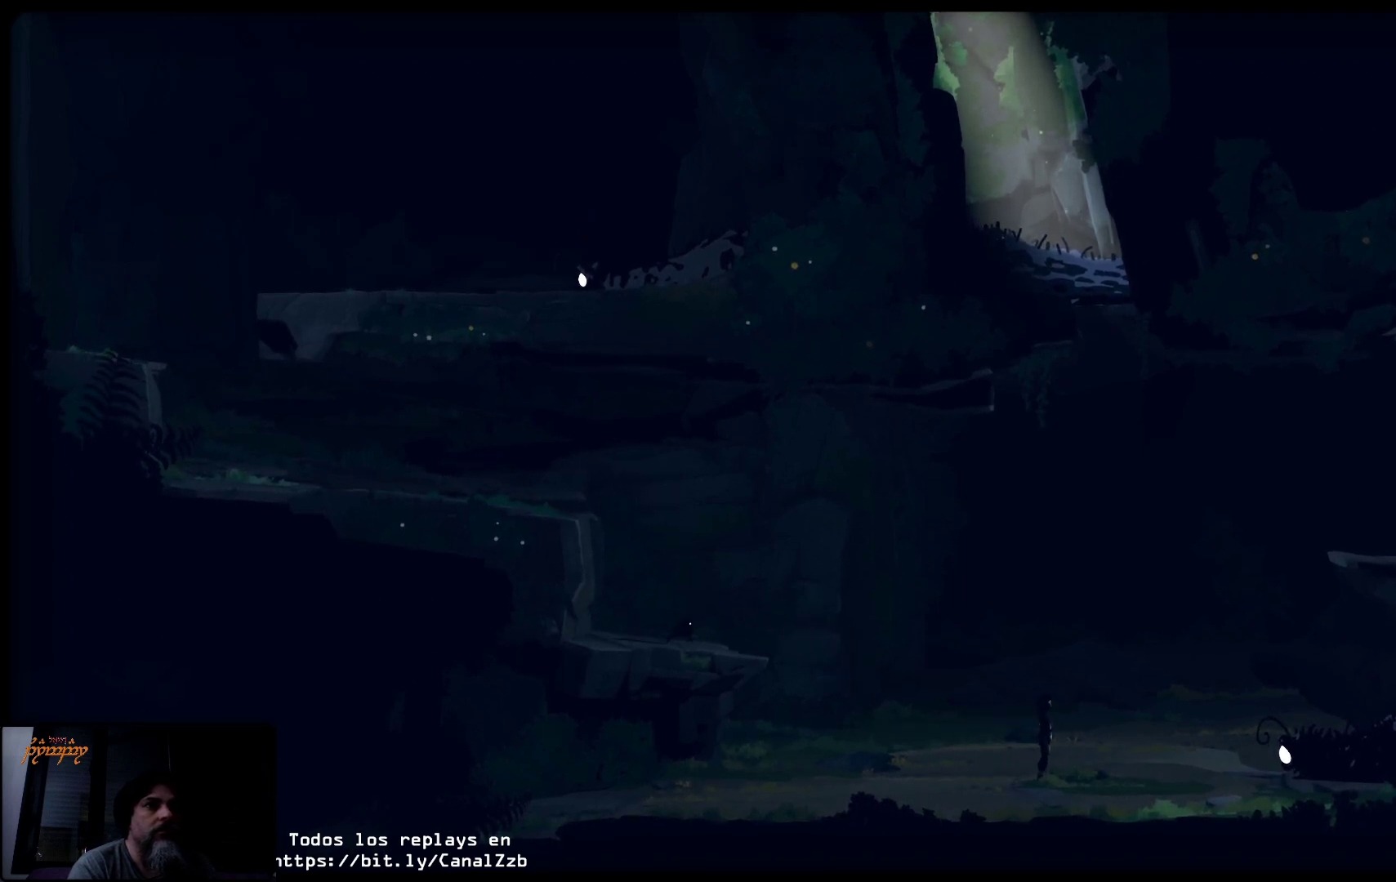
{"buttons": [], "left_stick": "right", "right_stick": "center", "events": [[17, "Y", "up"], [67, "left_stick", "right"]]}
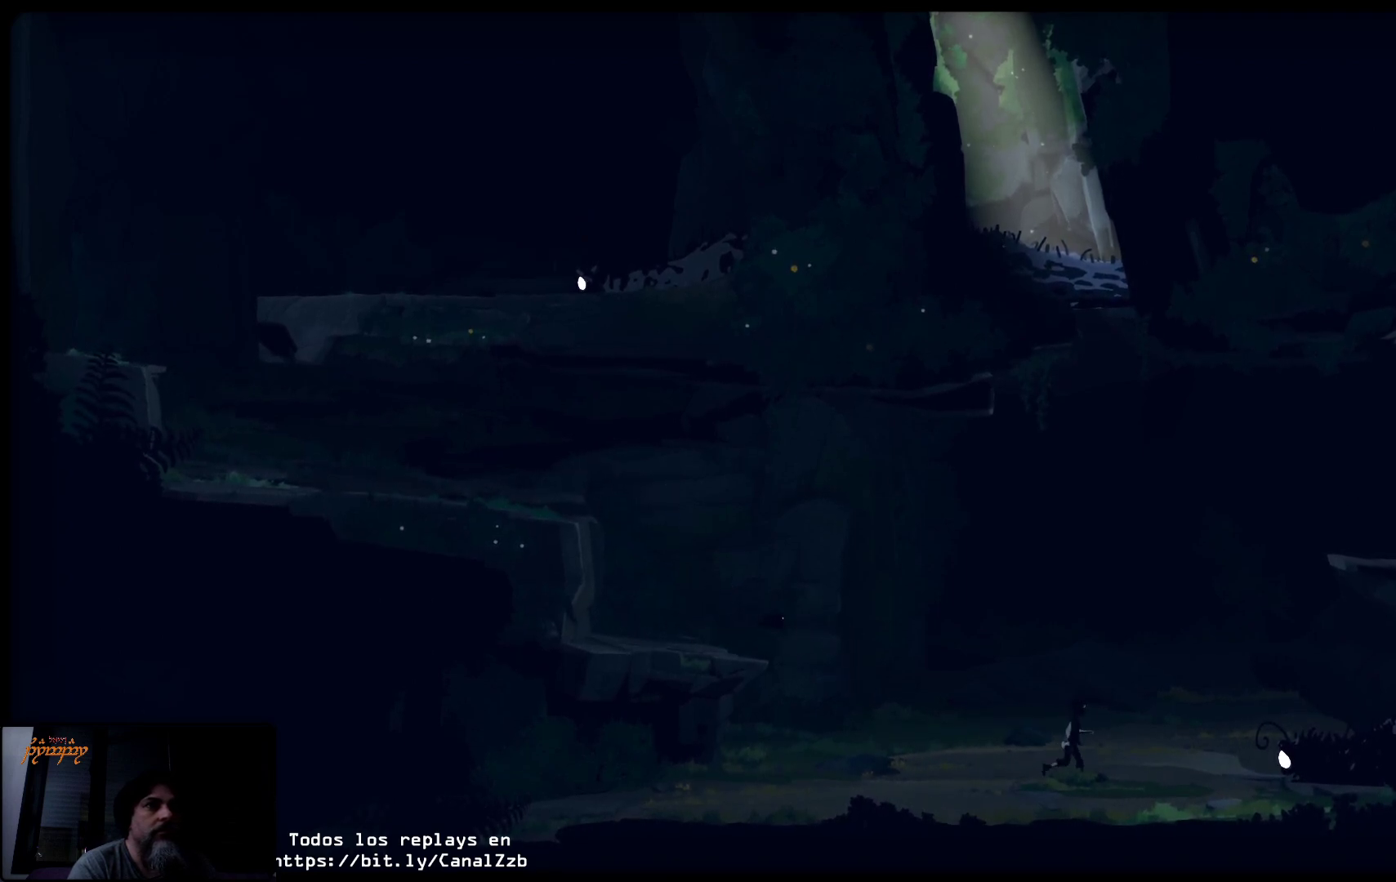
{"buttons": [], "left_stick": "center", "right_stick": "center", "events": [[167, "left_stick", "center"]]}
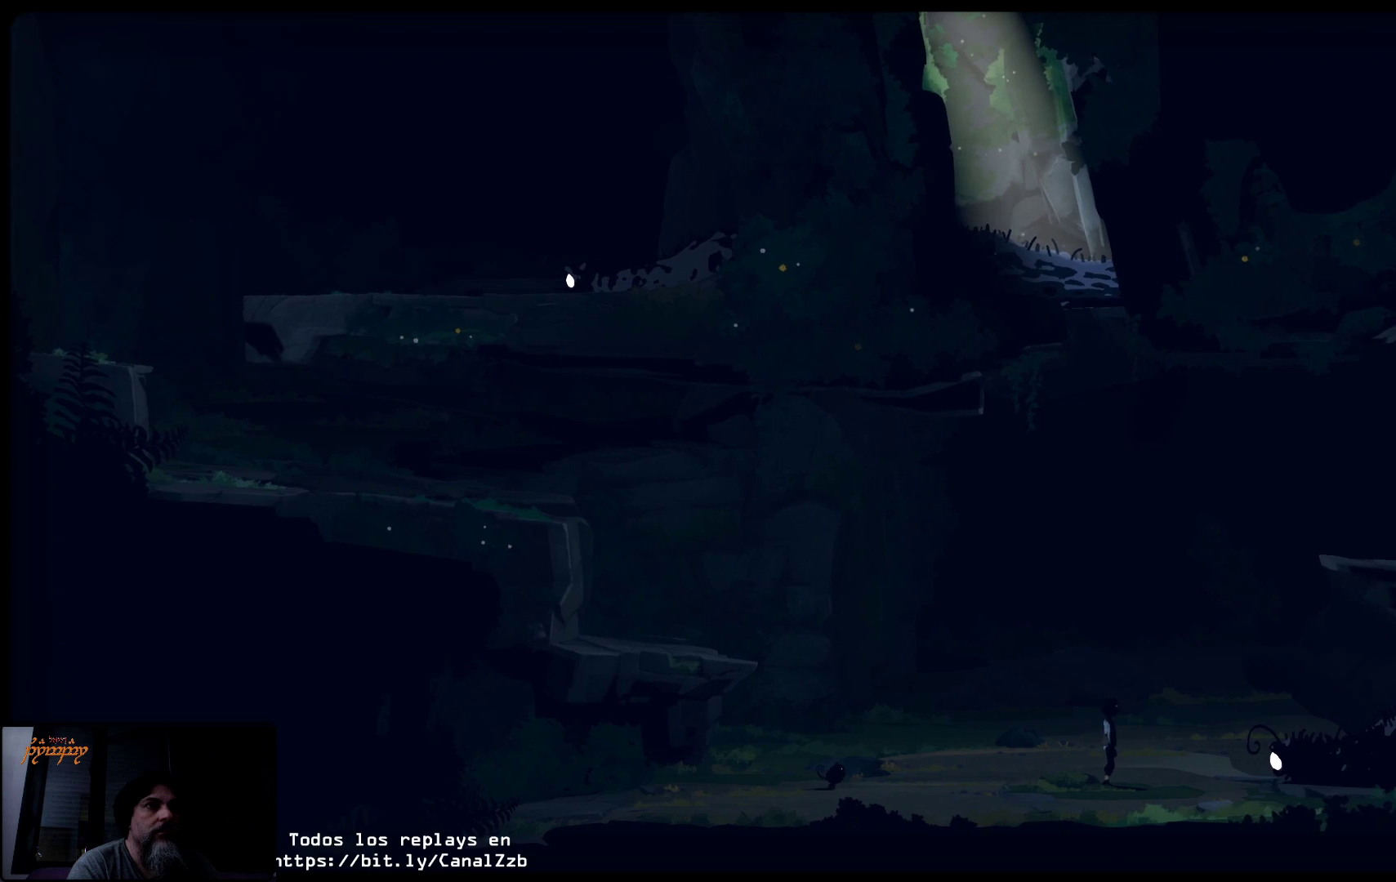
{"buttons": [], "left_stick": "center", "right_stick": "center", "events": []}
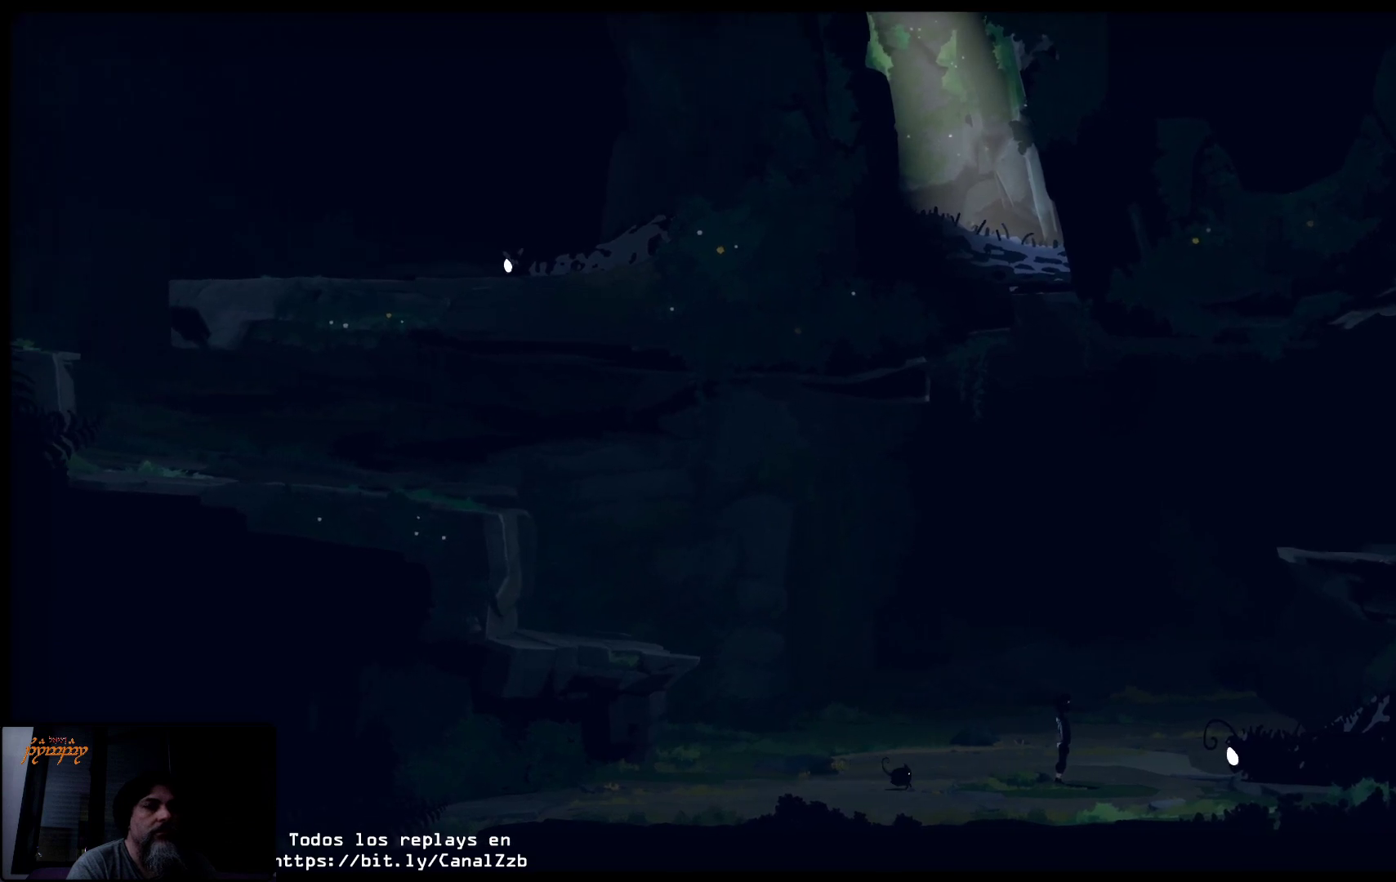
{"buttons": [], "left_stick": "center", "right_stick": "center", "events": []}
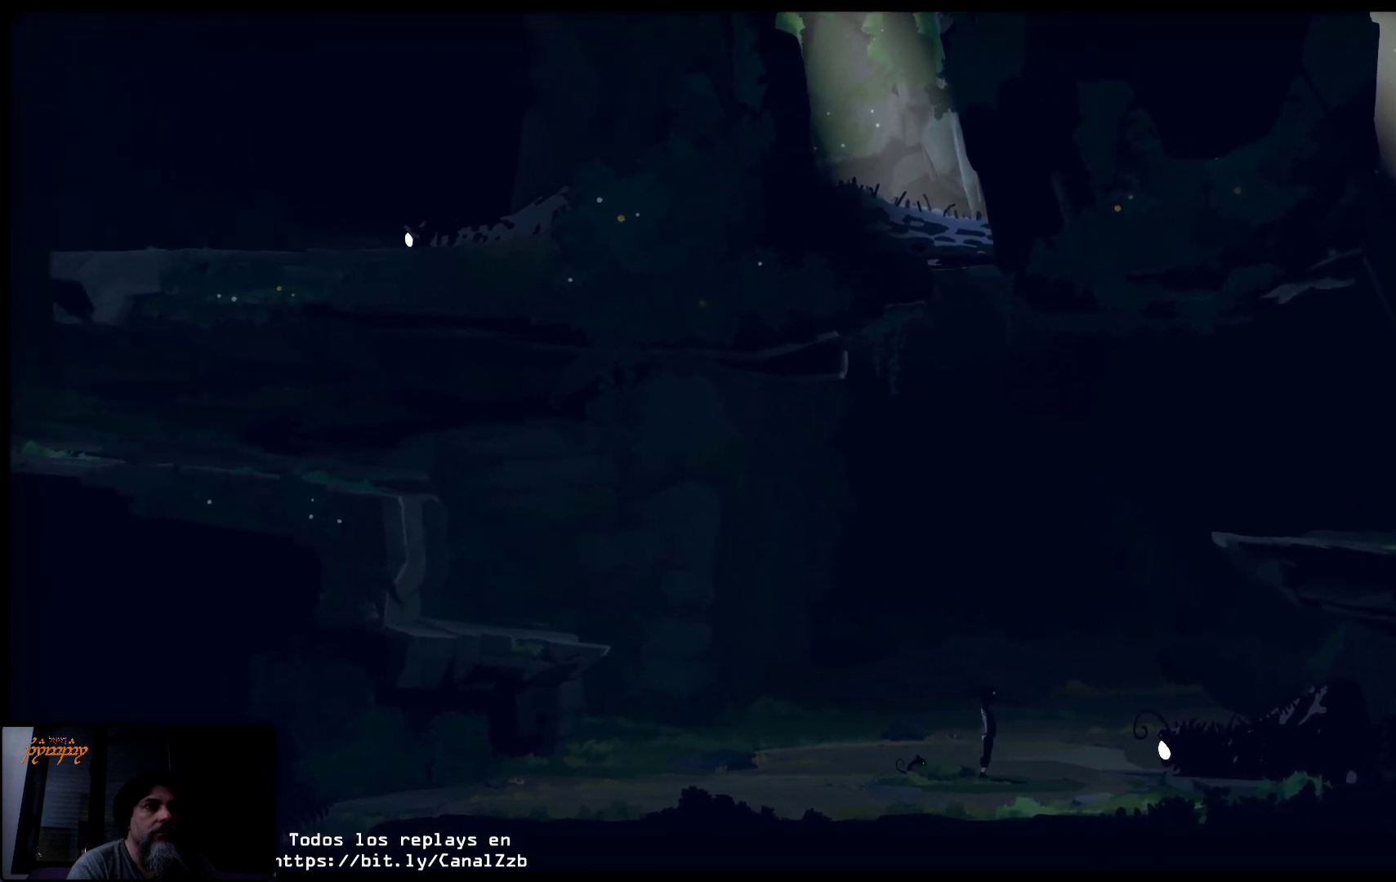
{"buttons": [], "left_stick": "center", "right_stick": "center", "events": []}
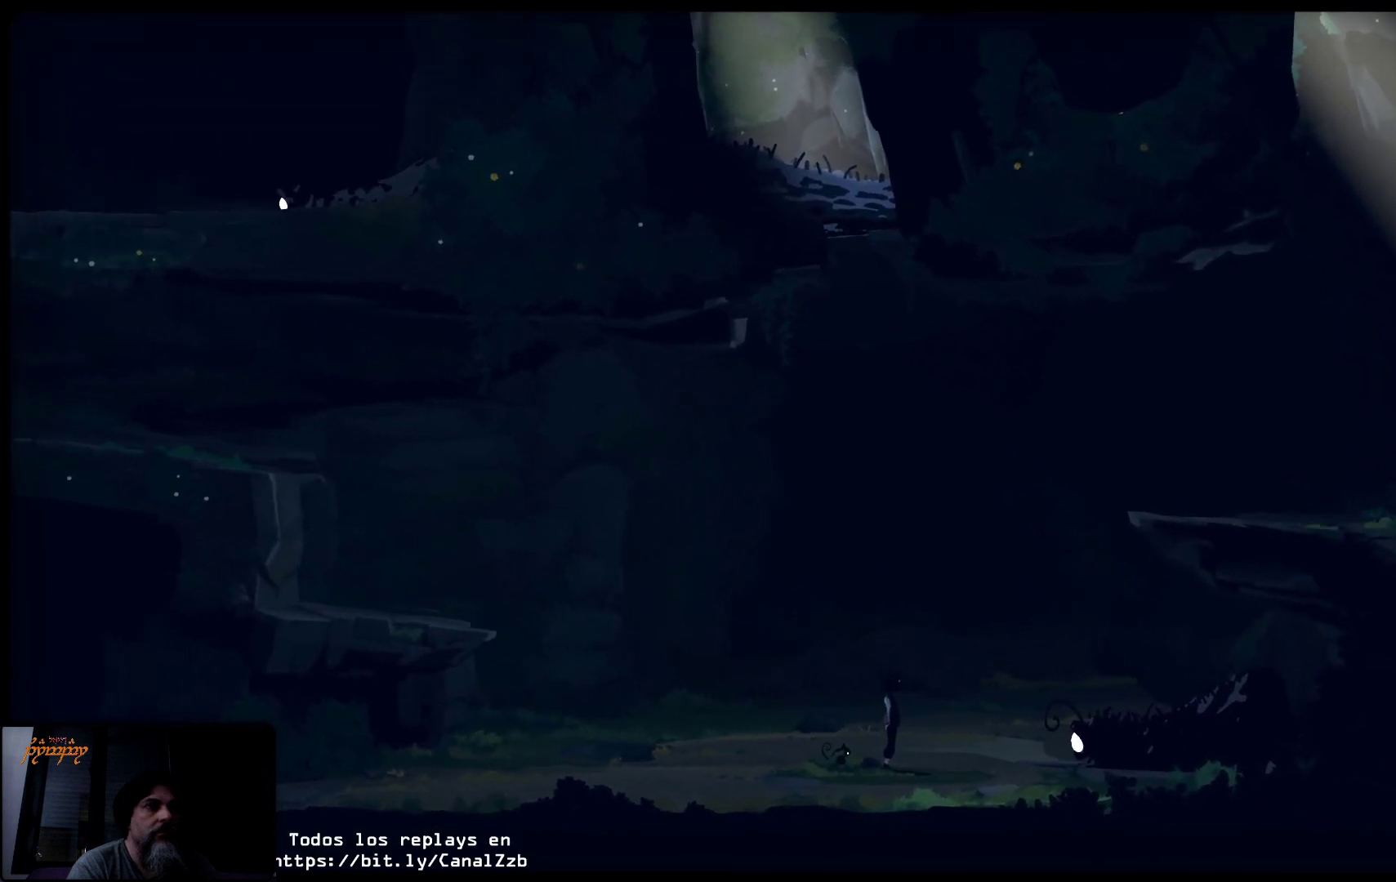
{"buttons": ["Y"], "left_stick": "center", "right_stick": "center", "events": [[150, "Y", "down"]]}
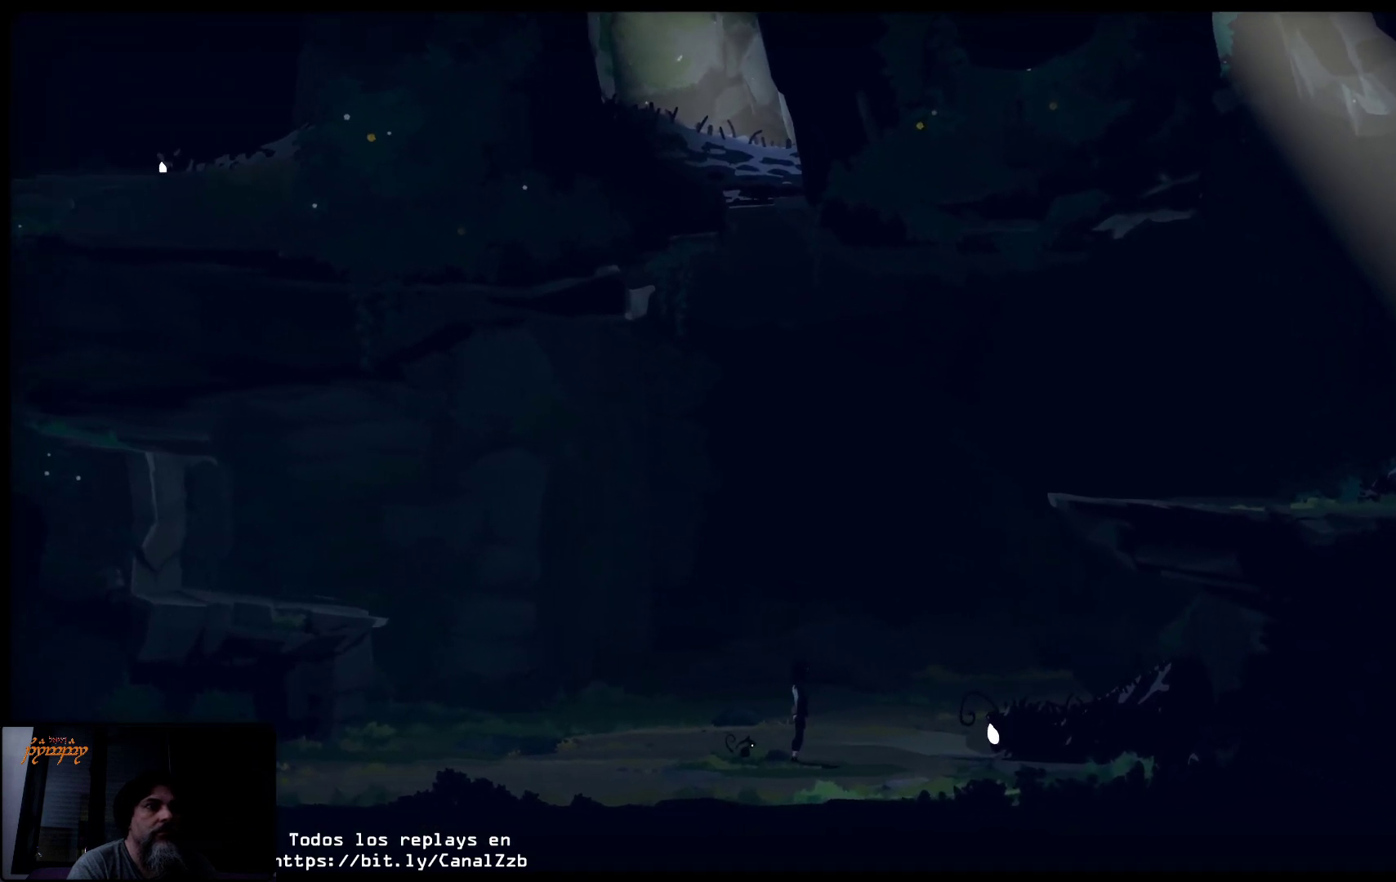
{"buttons": [], "left_stick": "center", "right_stick": "center", "events": [[133, "left_stick", "right"], [300, "Y", "up"], [333, "left_stick", "center"]]}
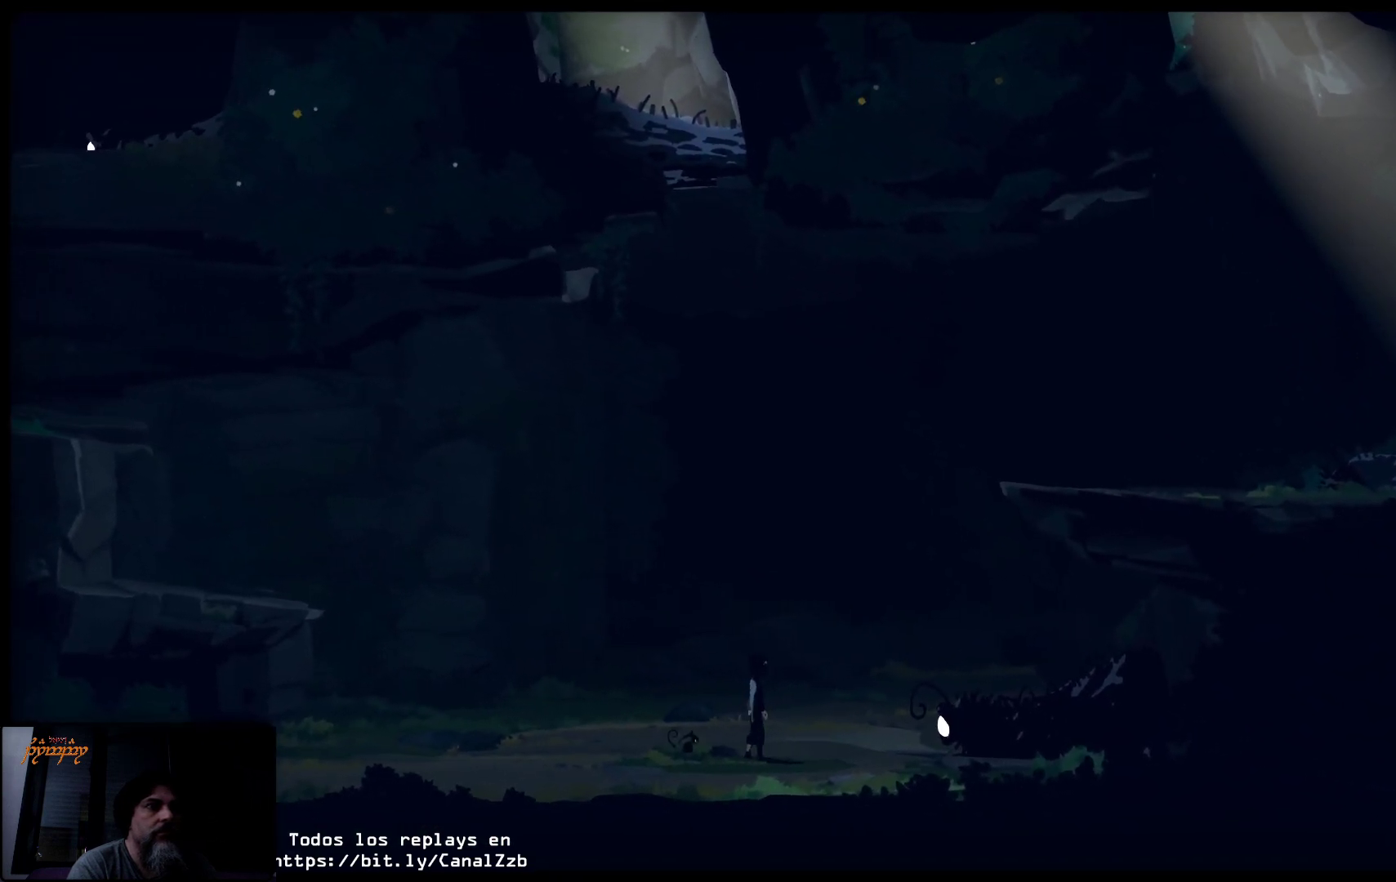
{"buttons": [], "left_stick": "right", "right_stick": "center", "events": [[233, "left_stick", "right"]]}
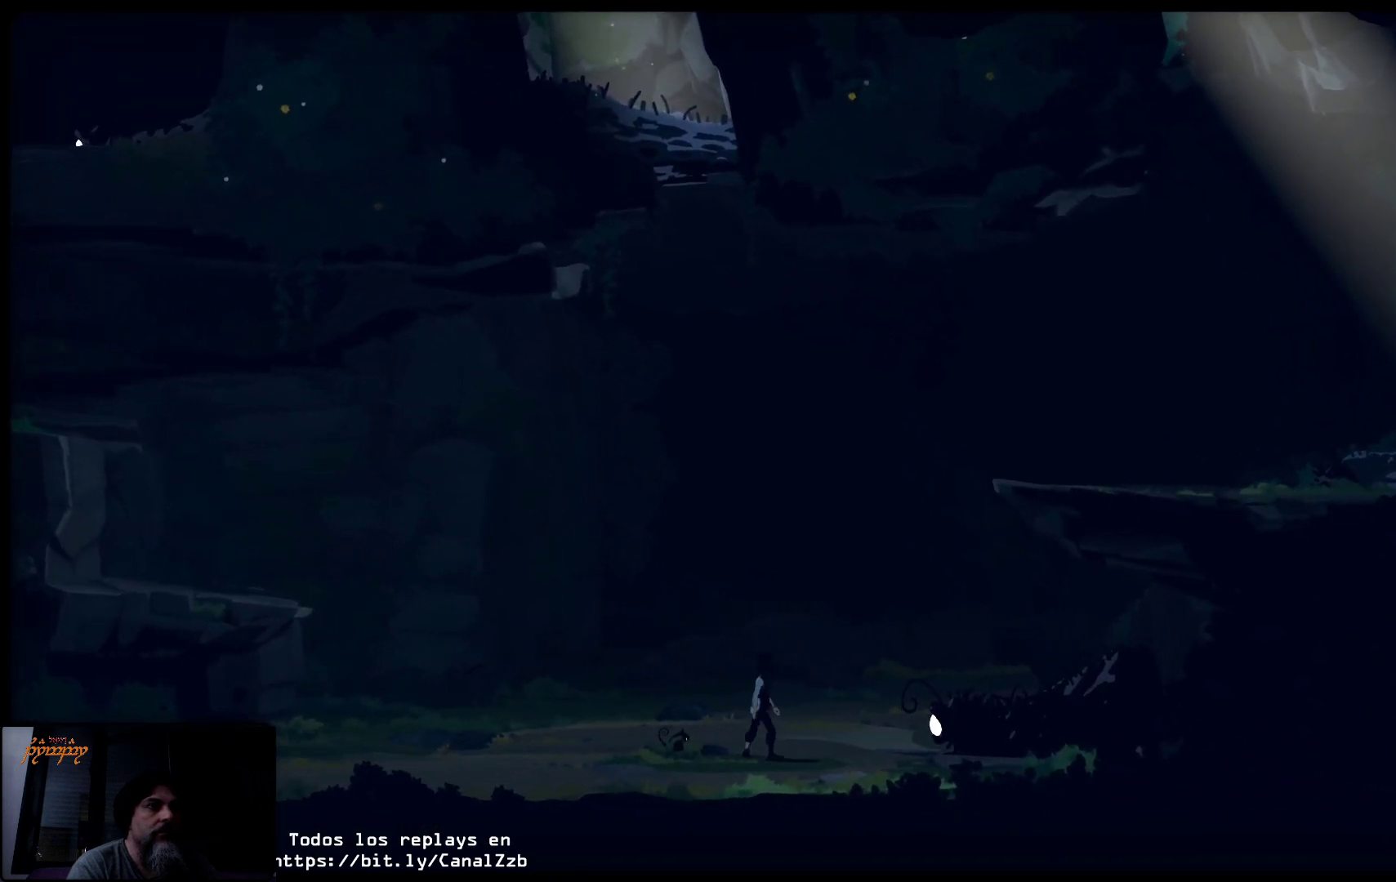
{"buttons": ["Y"], "left_stick": "center", "right_stick": "center", "events": [[183, "Y", "down"], [200, "left_stick", "center"], [300, "Y", "up"], [333, "Y", "down"]]}
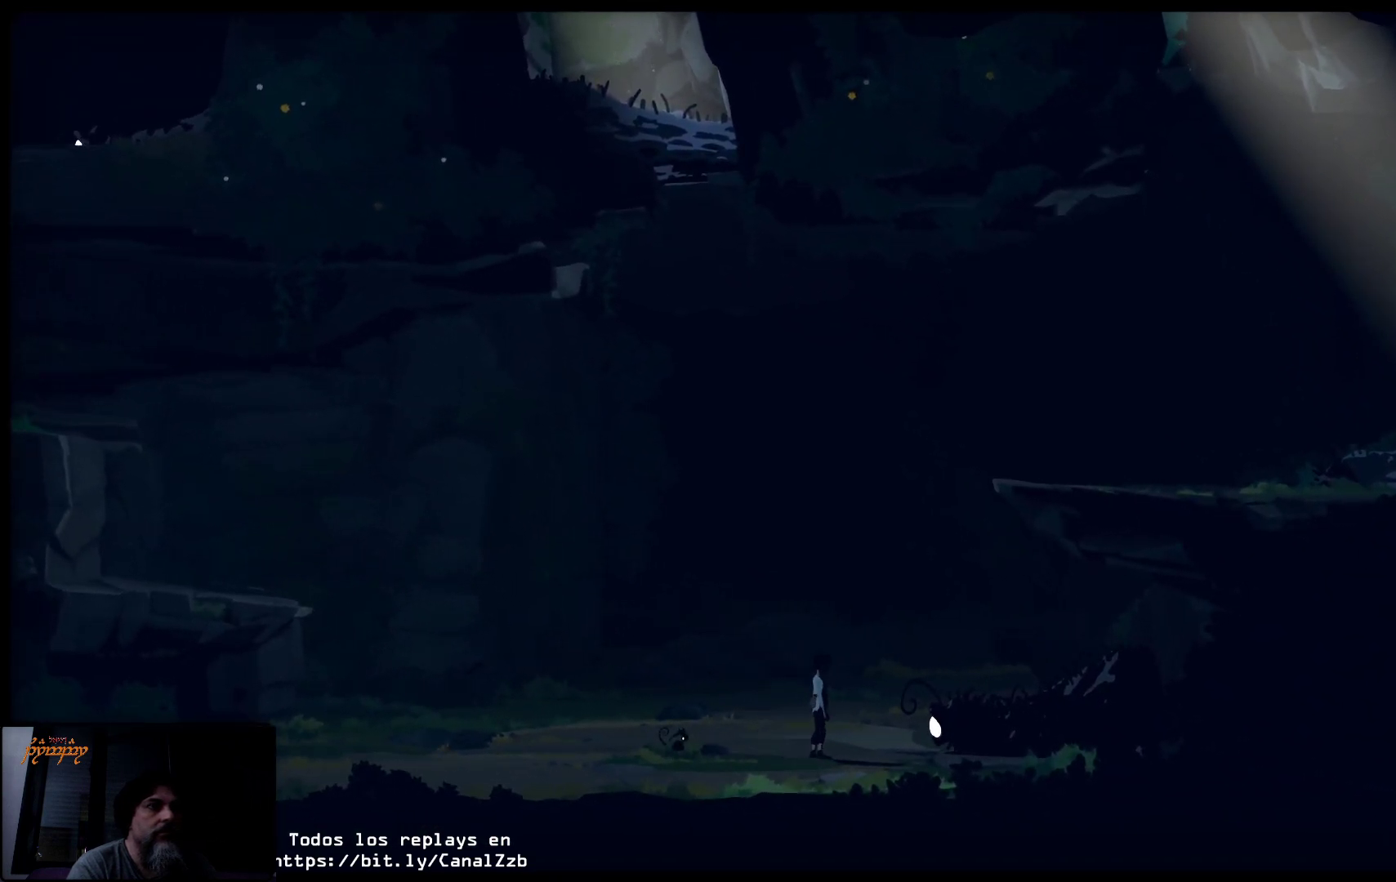
{"buttons": [], "left_stick": "right", "right_stick": "center", "events": [[350, "left_stick", "right"], [383, "Y", "up"]]}
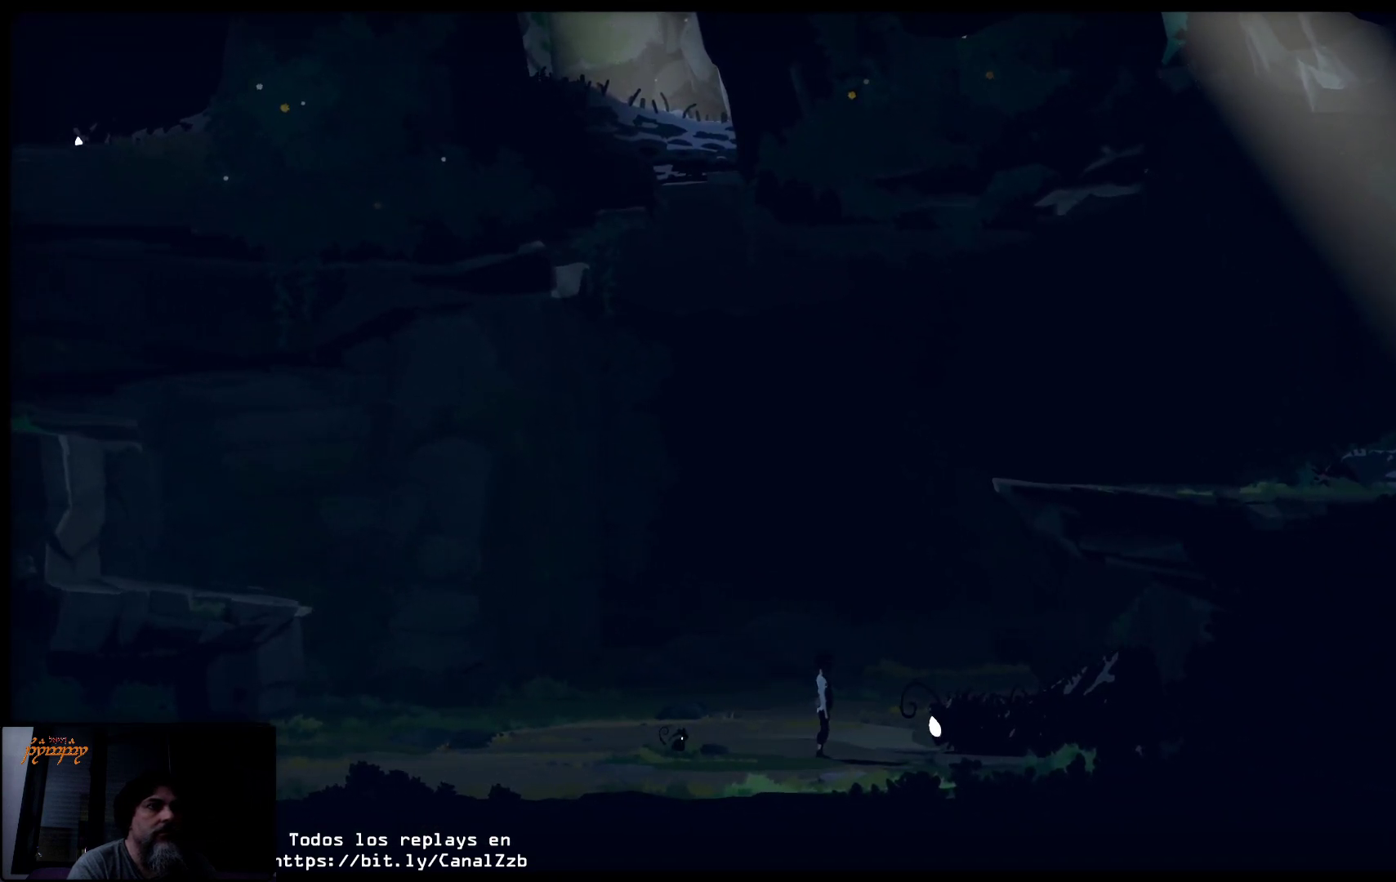
{"buttons": [], "left_stick": "right", "right_stick": "center", "events": []}
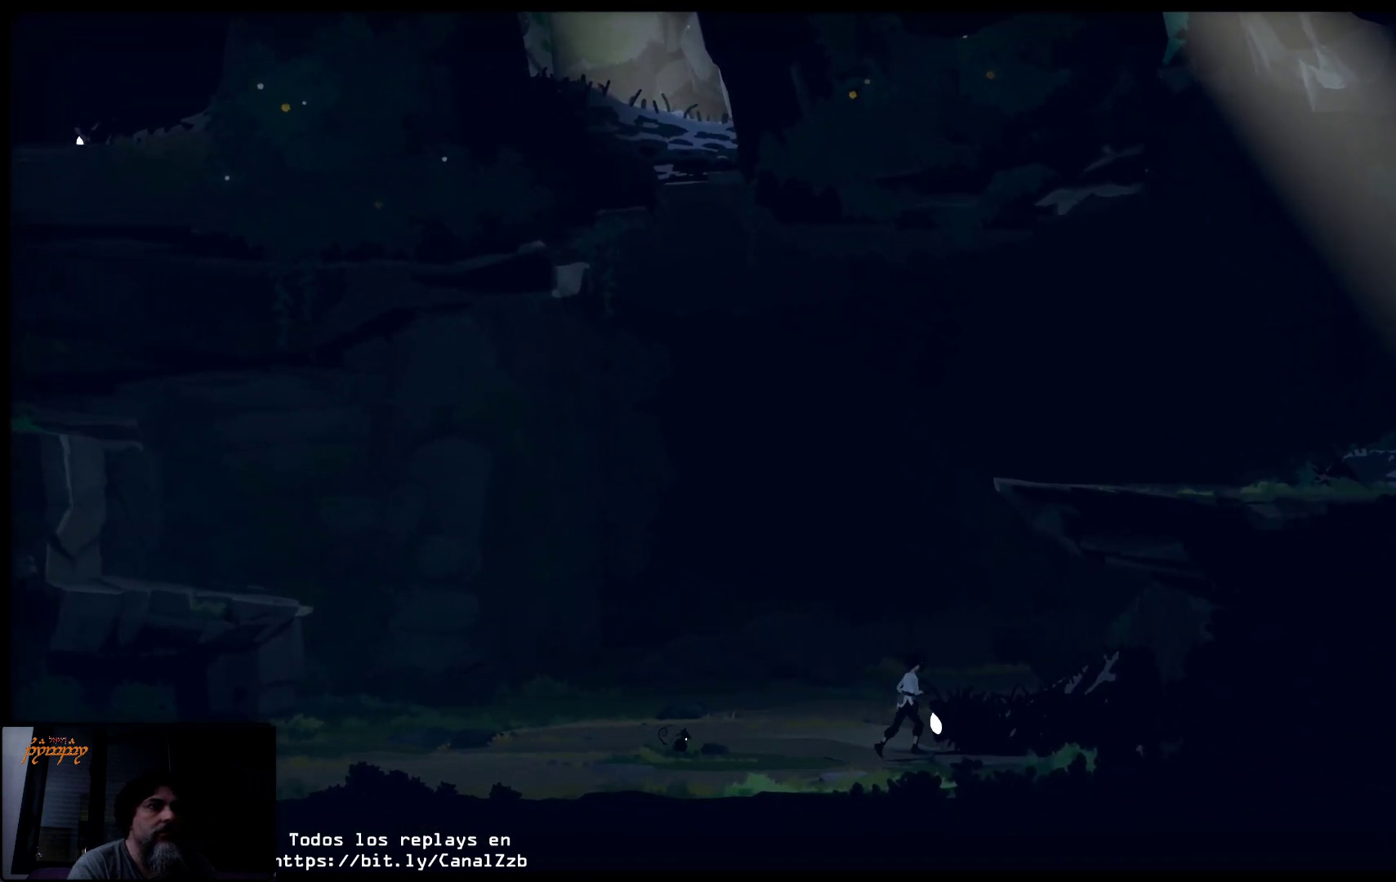
{"buttons": ["Y"], "left_stick": "center", "right_stick": "center", "events": [[100, "Y", "down"], [133, "left_stick", "center"]]}
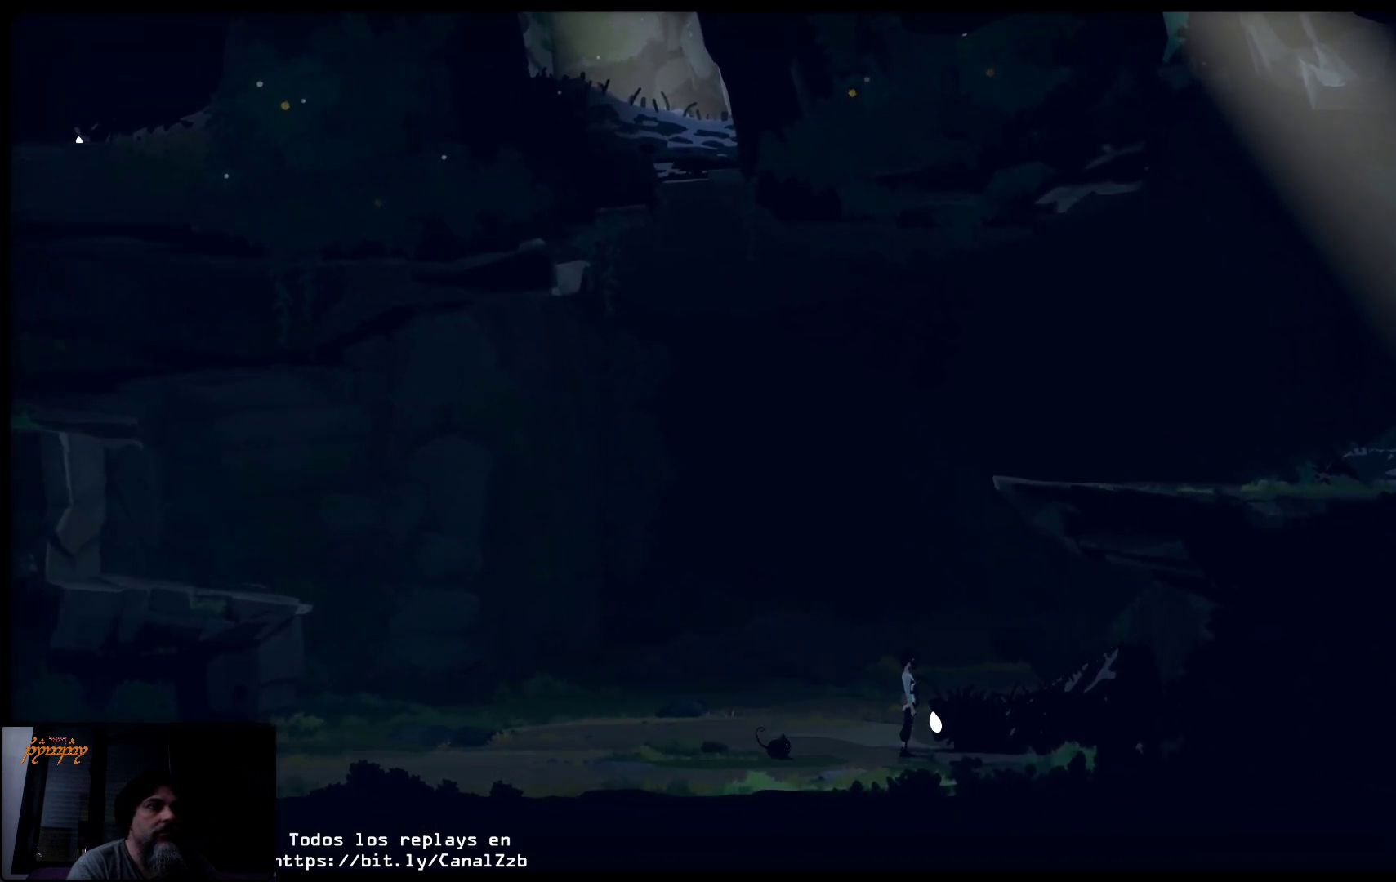
{"buttons": [], "left_stick": "center", "right_stick": "center", "events": [[317, "Y", "up"]]}
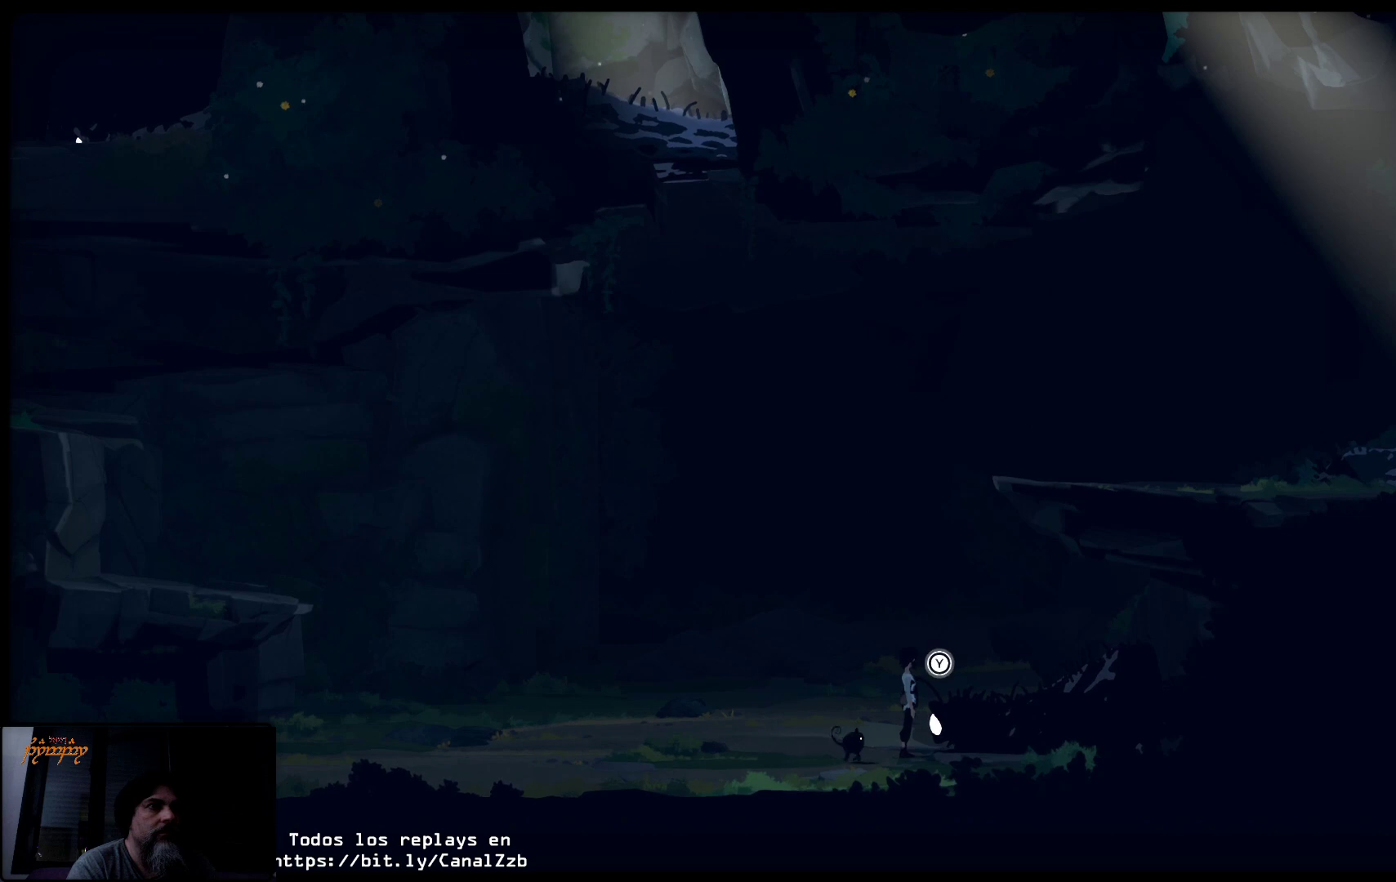
{"buttons": ["Y"], "left_stick": "center", "right_stick": "center", "events": [[67, "Y", "down"]]}
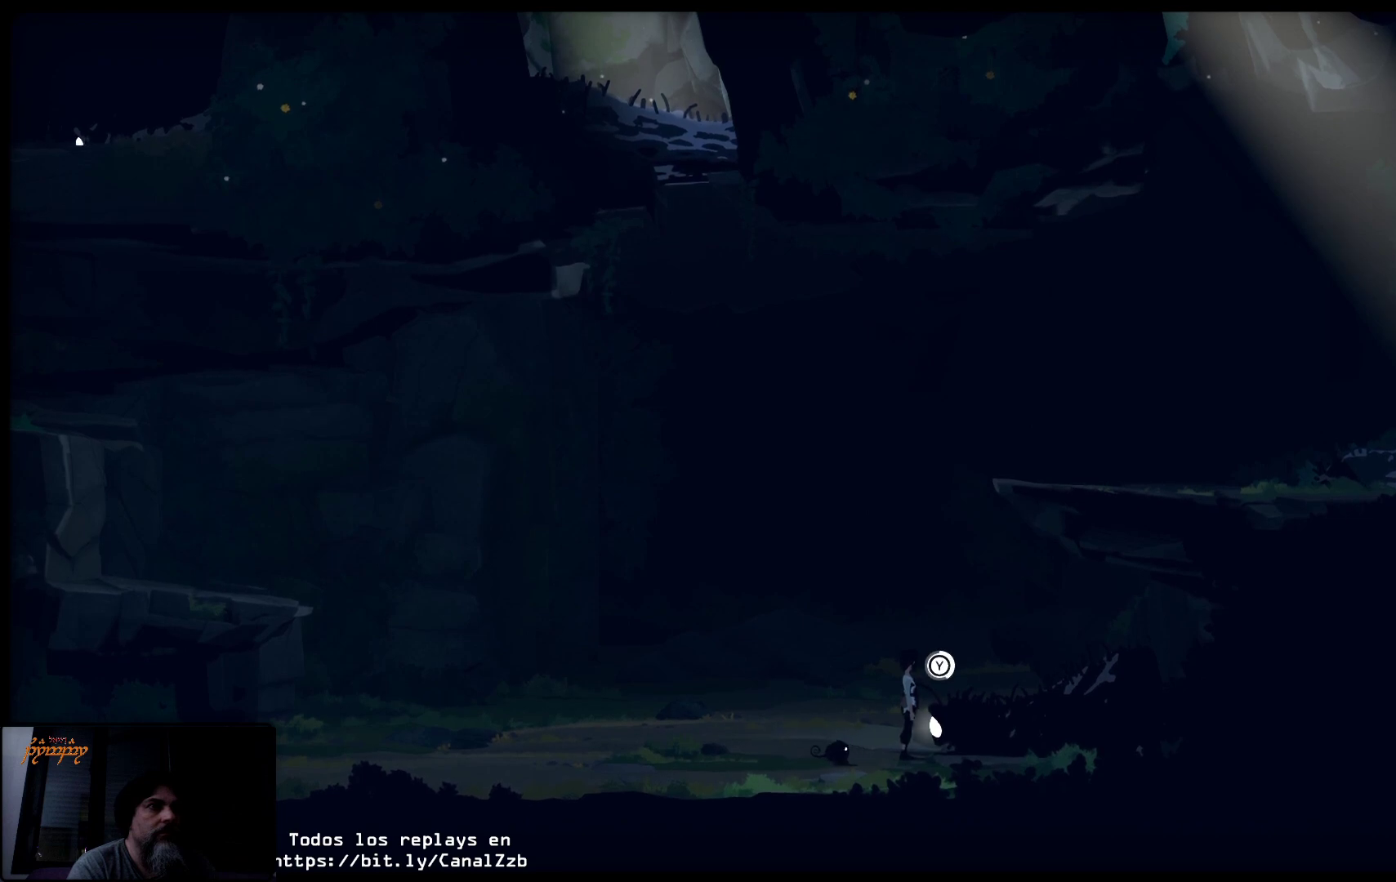
{"buttons": ["Y"], "left_stick": "center", "right_stick": "center", "events": [[33, "left_stick", "left"], [367, "left_stick", "center"]]}
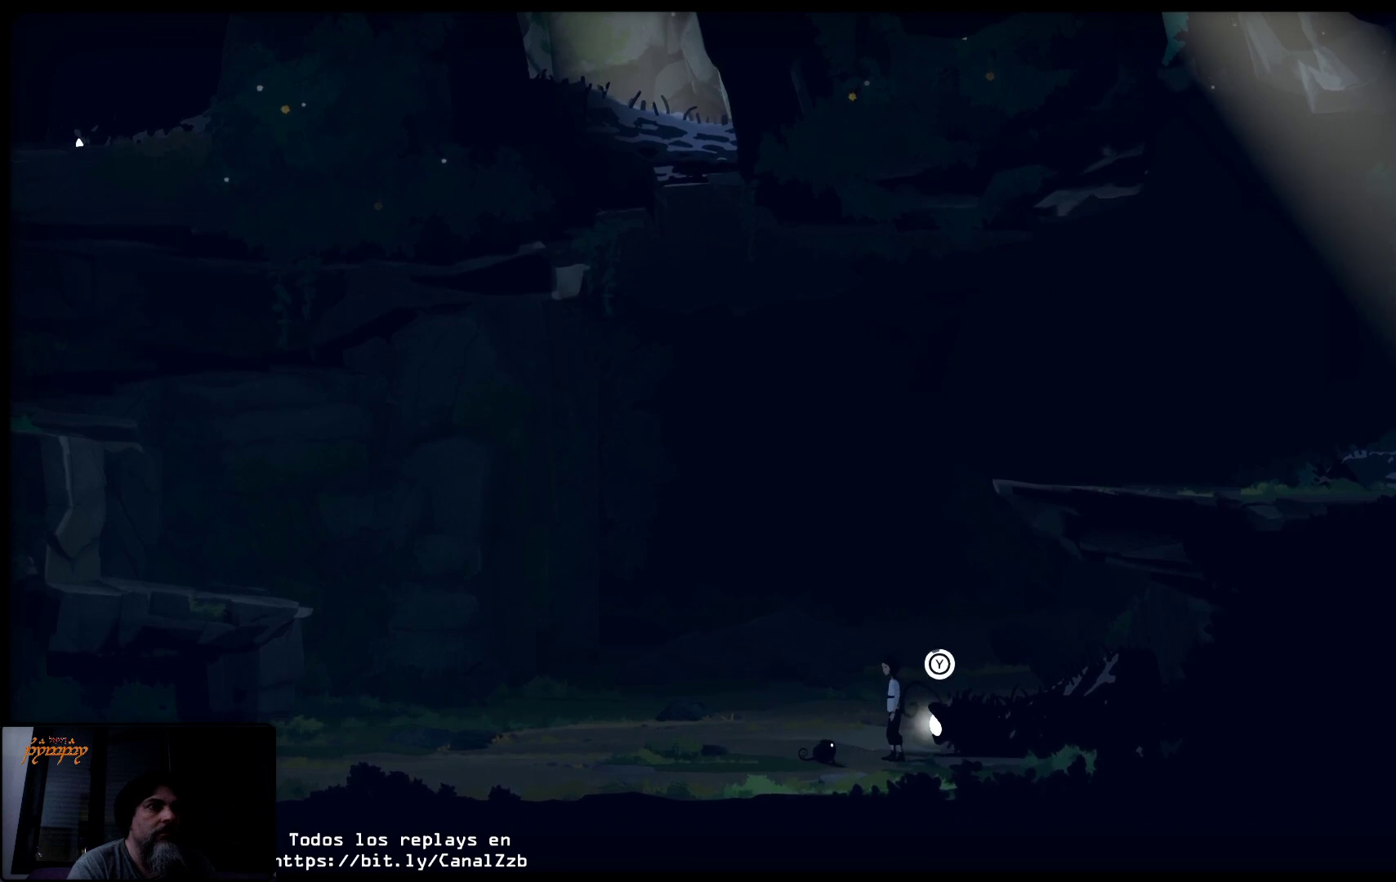
{"buttons": ["Y"], "left_stick": "left", "right_stick": "center", "events": [[50, "left_stick", "left"]]}
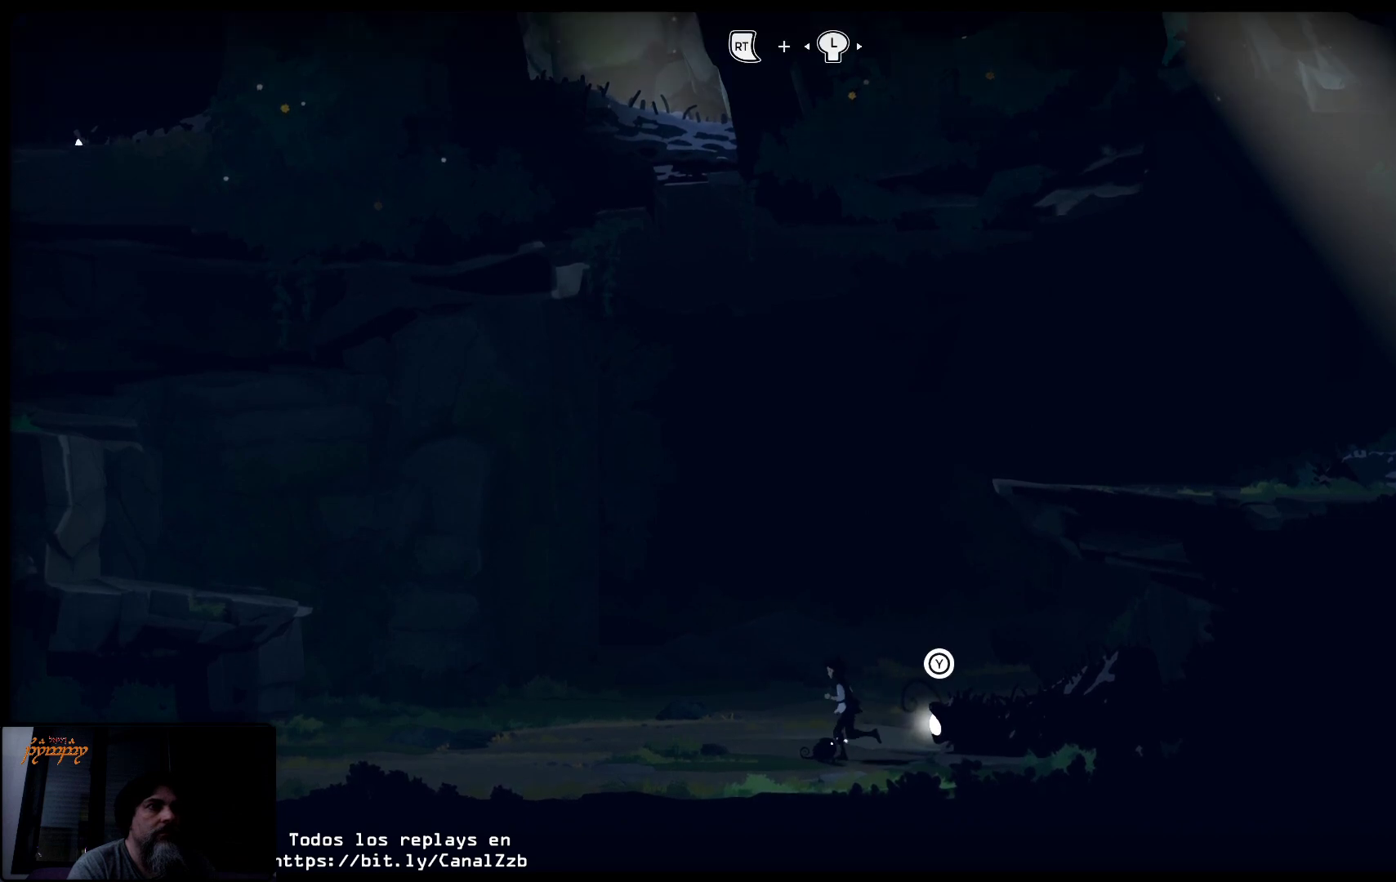
{"buttons": ["R2"], "left_stick": "left", "right_stick": "center", "events": [[67, "Y", "up"], [417, "R2", "down"]]}
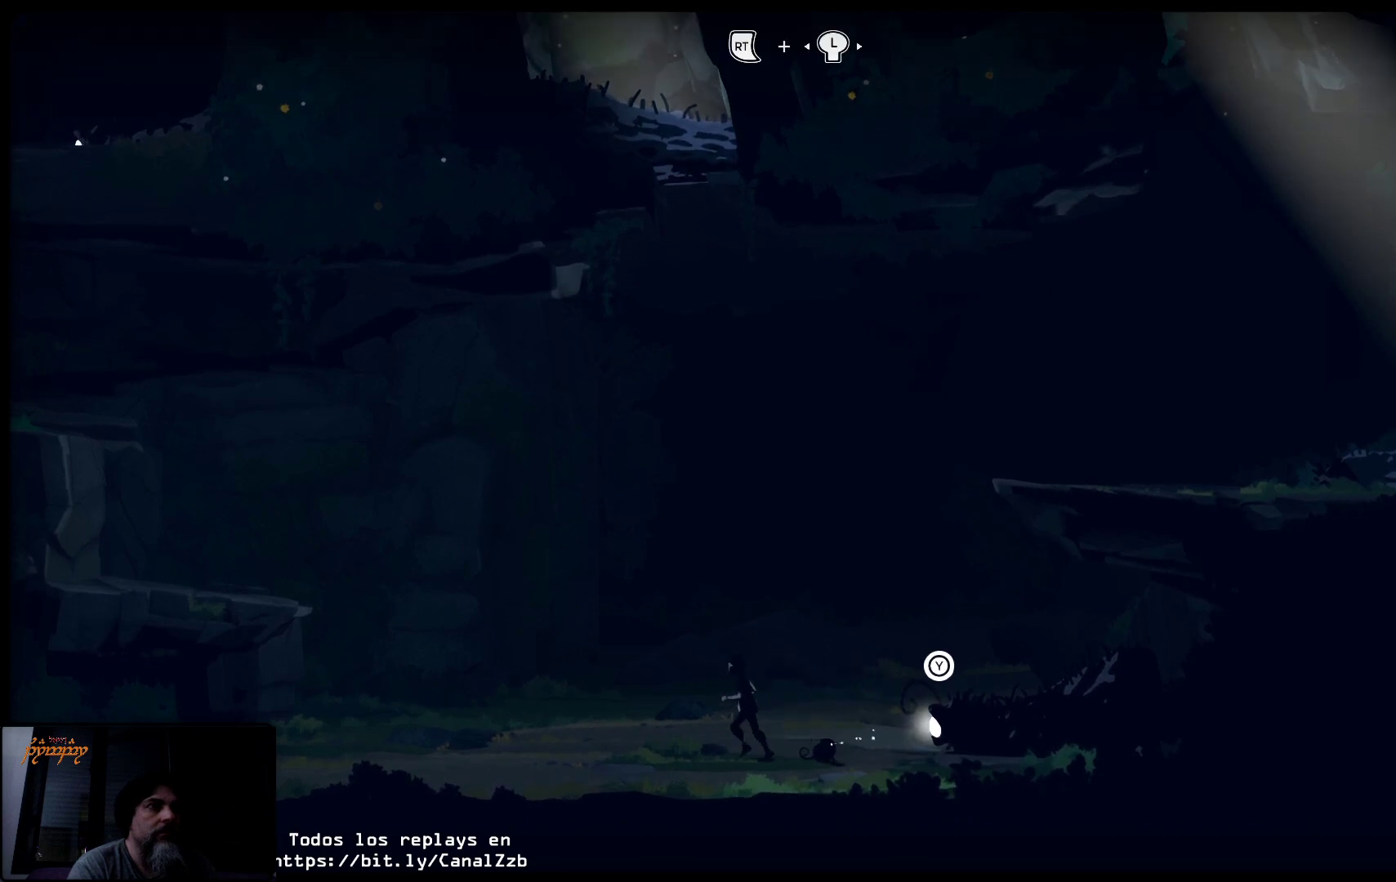
{"buttons": ["R2"], "left_stick": "left", "right_stick": "center", "events": []}
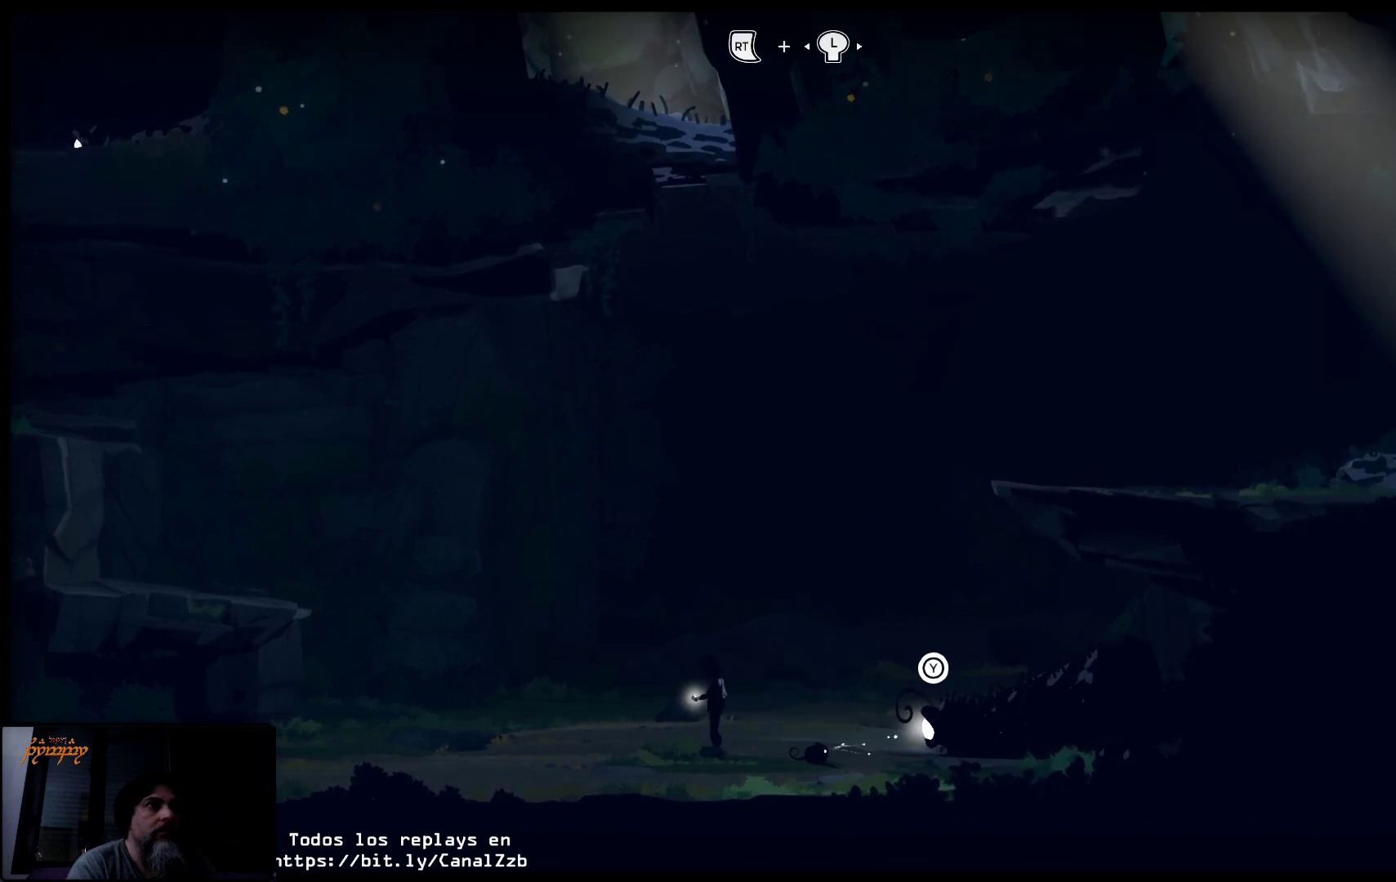
{"buttons": ["R2"], "left_stick": "left", "right_stick": "center", "events": []}
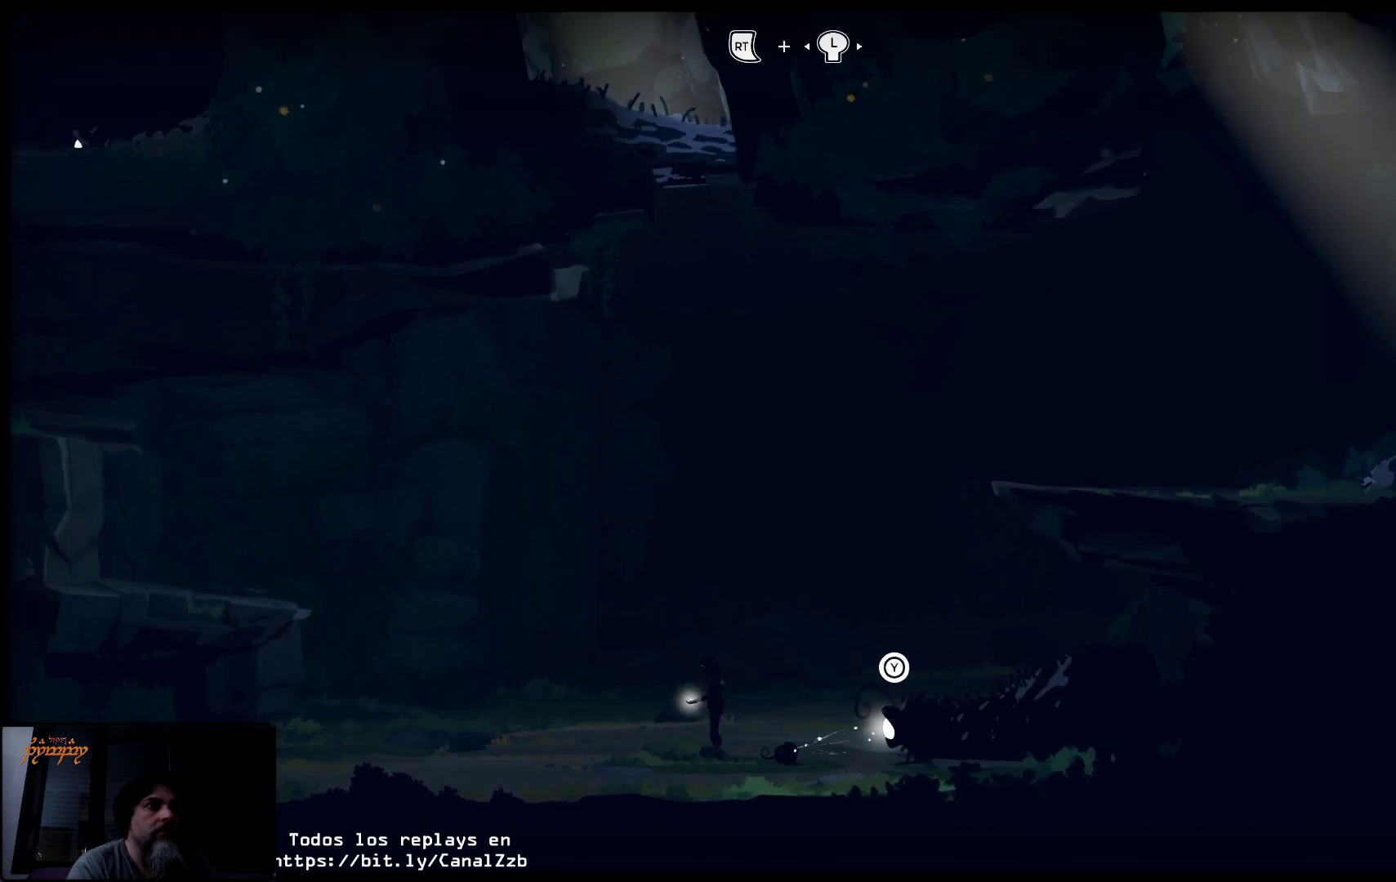
{"buttons": ["R2"], "left_stick": "left", "right_stick": "center", "events": []}
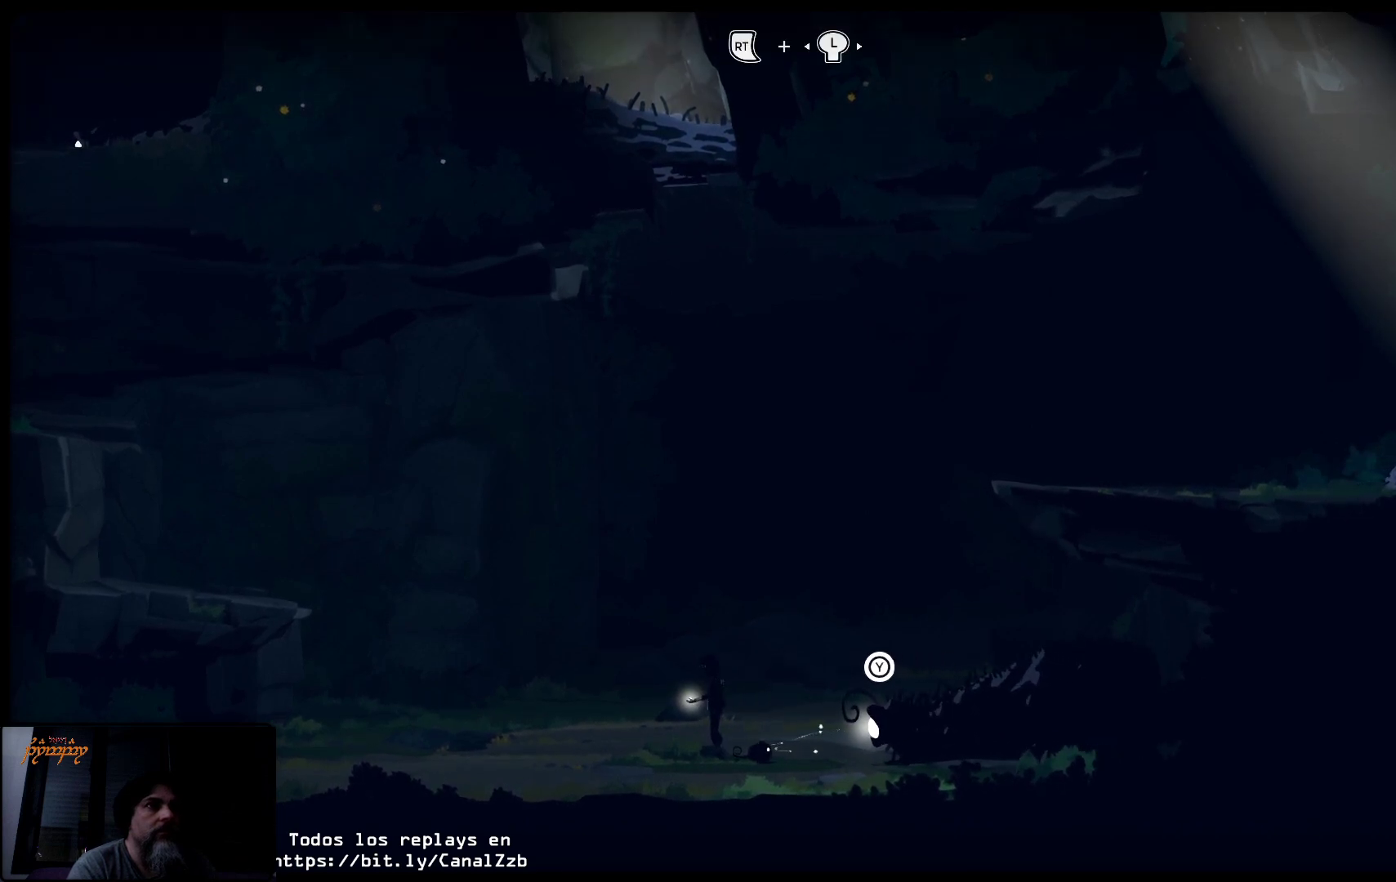
{"buttons": ["R2"], "left_stick": "left", "right_stick": "center", "events": []}
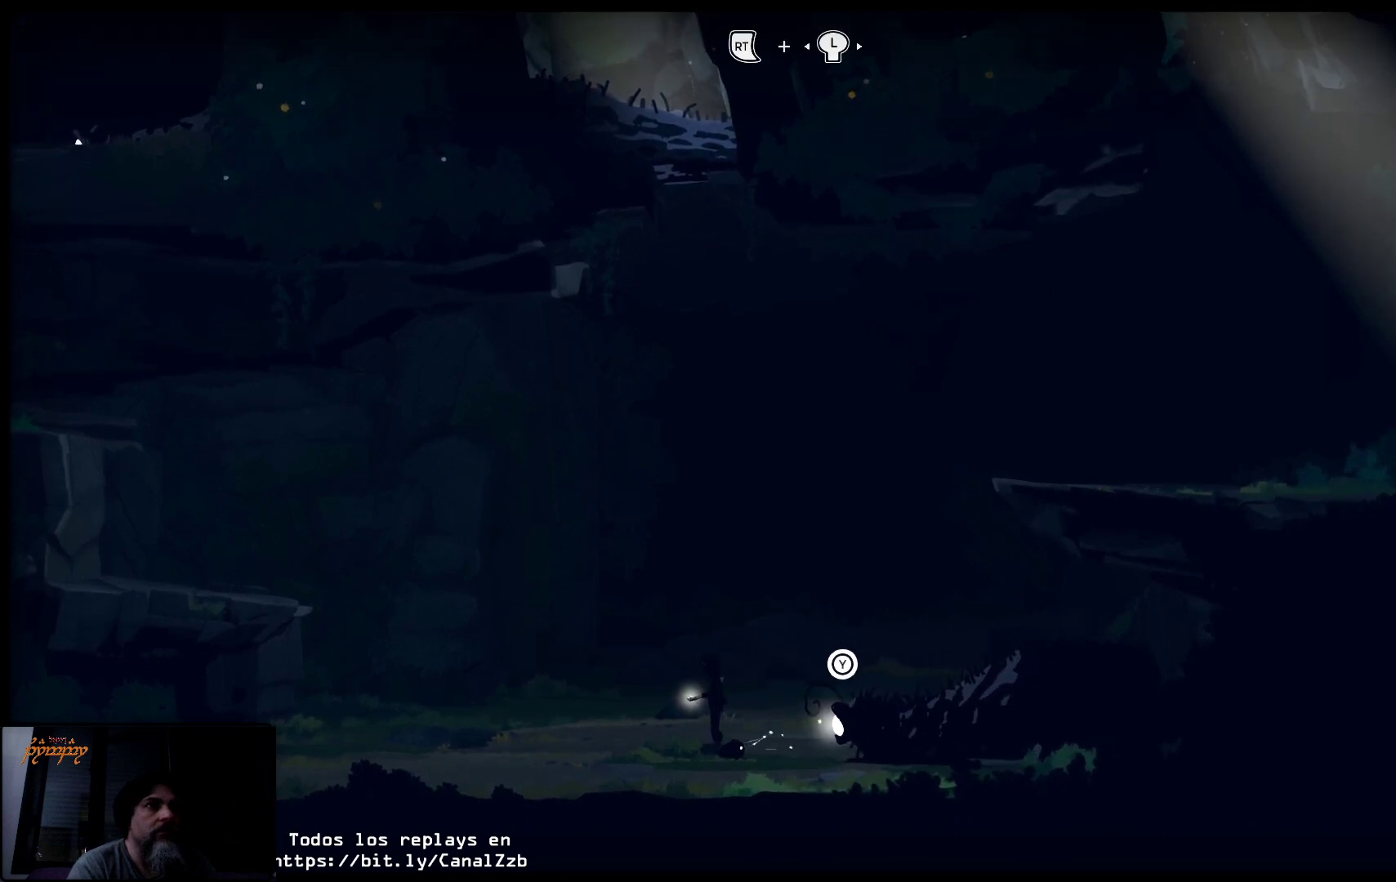
{"buttons": ["R2"], "left_stick": "left", "right_stick": "center", "events": []}
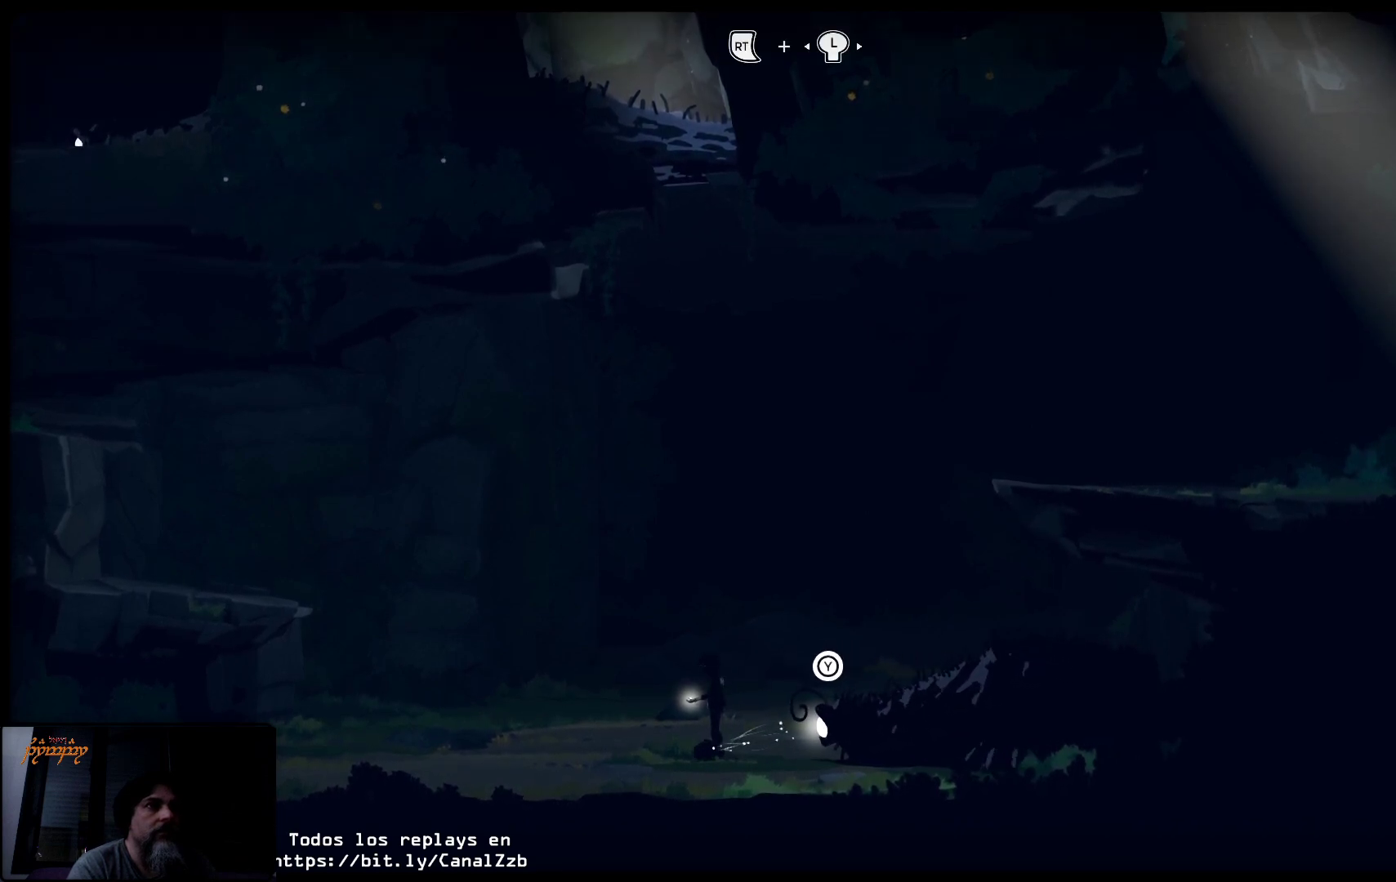
{"buttons": ["R2"], "left_stick": "left", "right_stick": "center", "events": []}
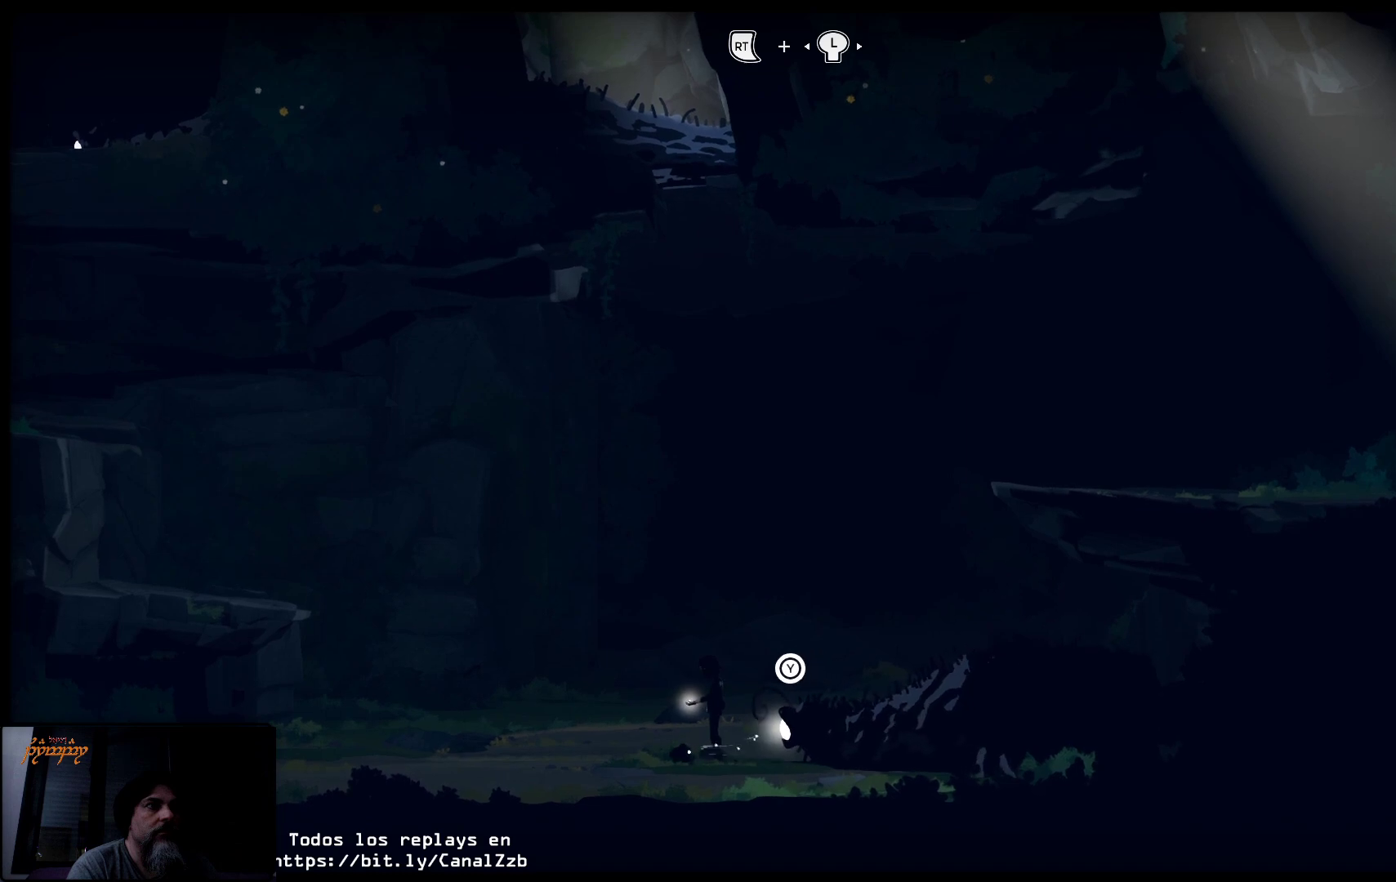
{"buttons": ["R2"], "left_stick": "left", "right_stick": "center", "events": []}
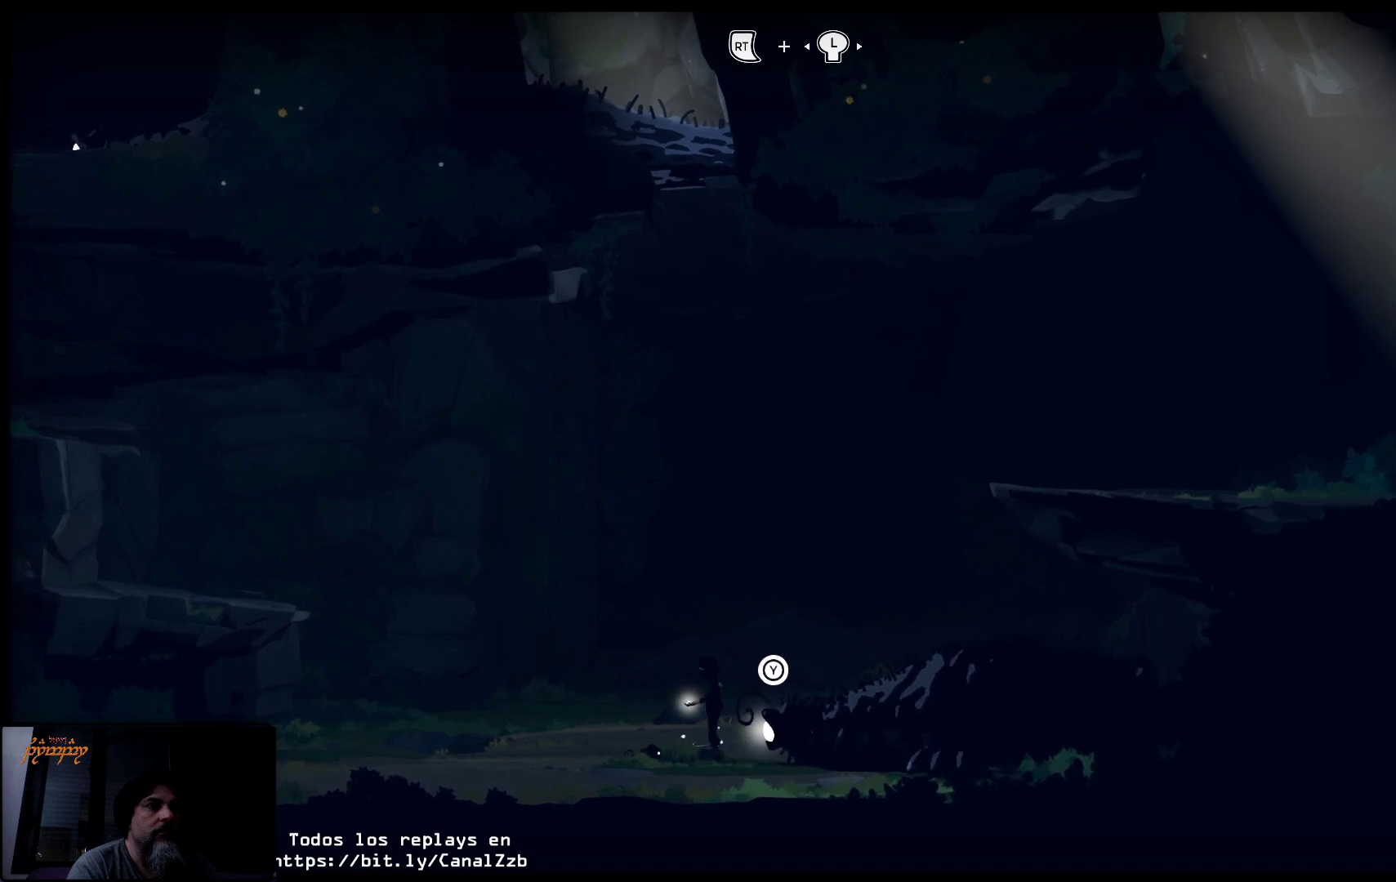
{"buttons": ["R2"], "left_stick": "left", "right_stick": "center", "events": []}
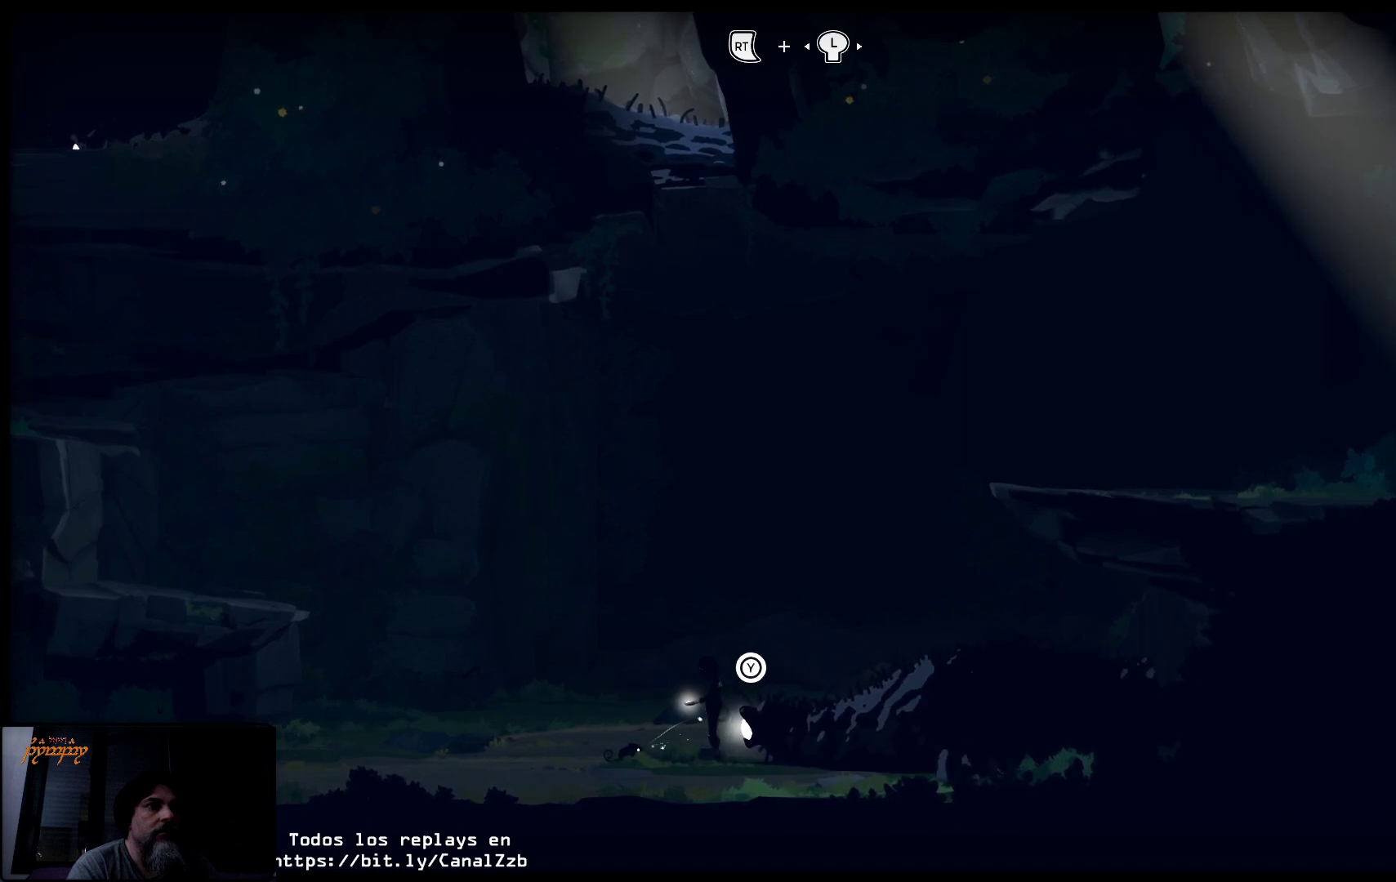
{"buttons": [], "left_stick": "right", "right_stick": "center", "events": [[433, "R2", "up"], [467, "left_stick", "right"]]}
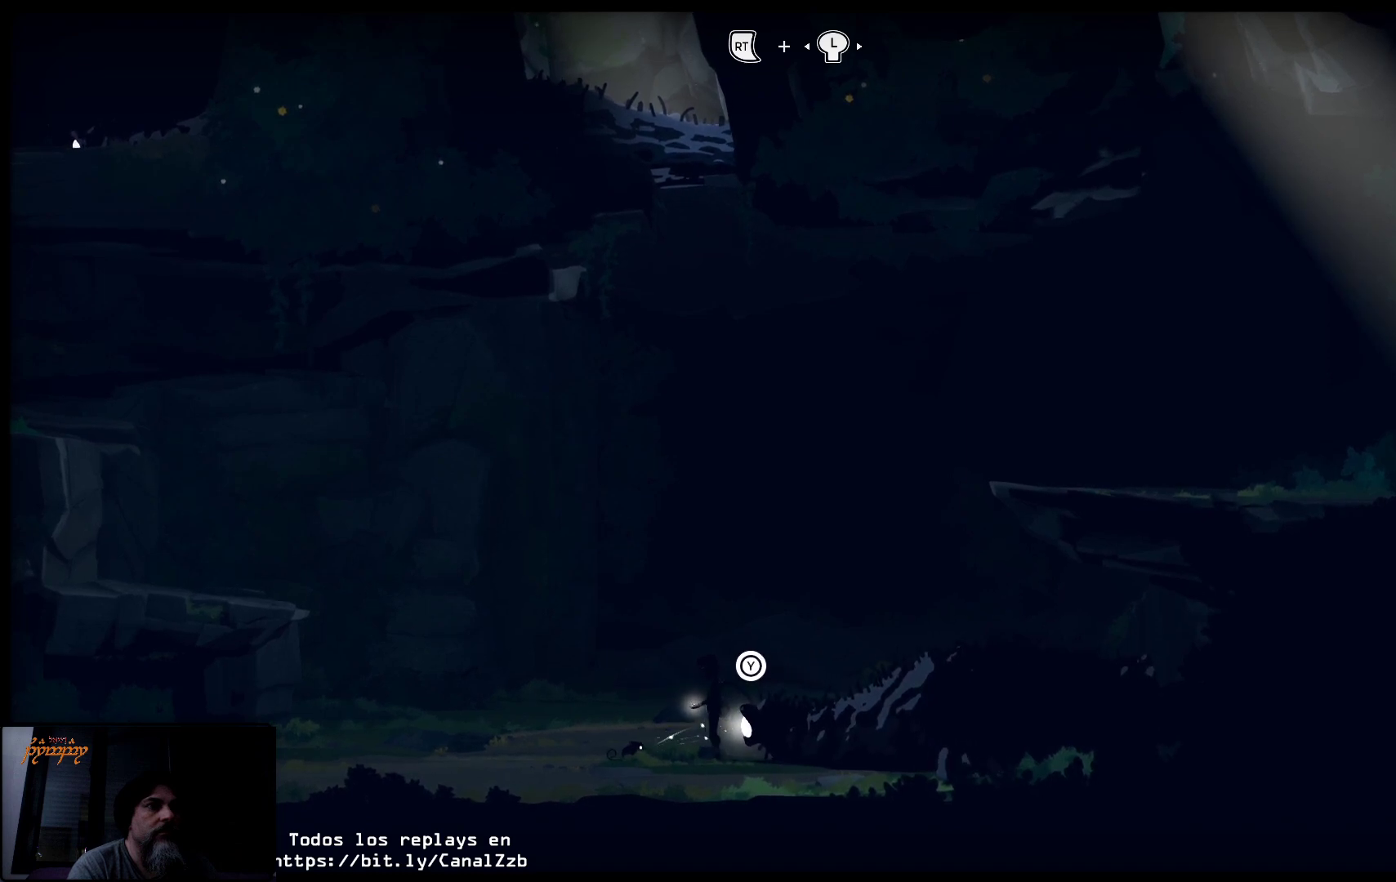
{"buttons": [], "left_stick": "up-right", "right_stick": "center", "events": [[200, "A", "down"], [350, "left_stick", "up-right"], [383, "A", "up"]]}
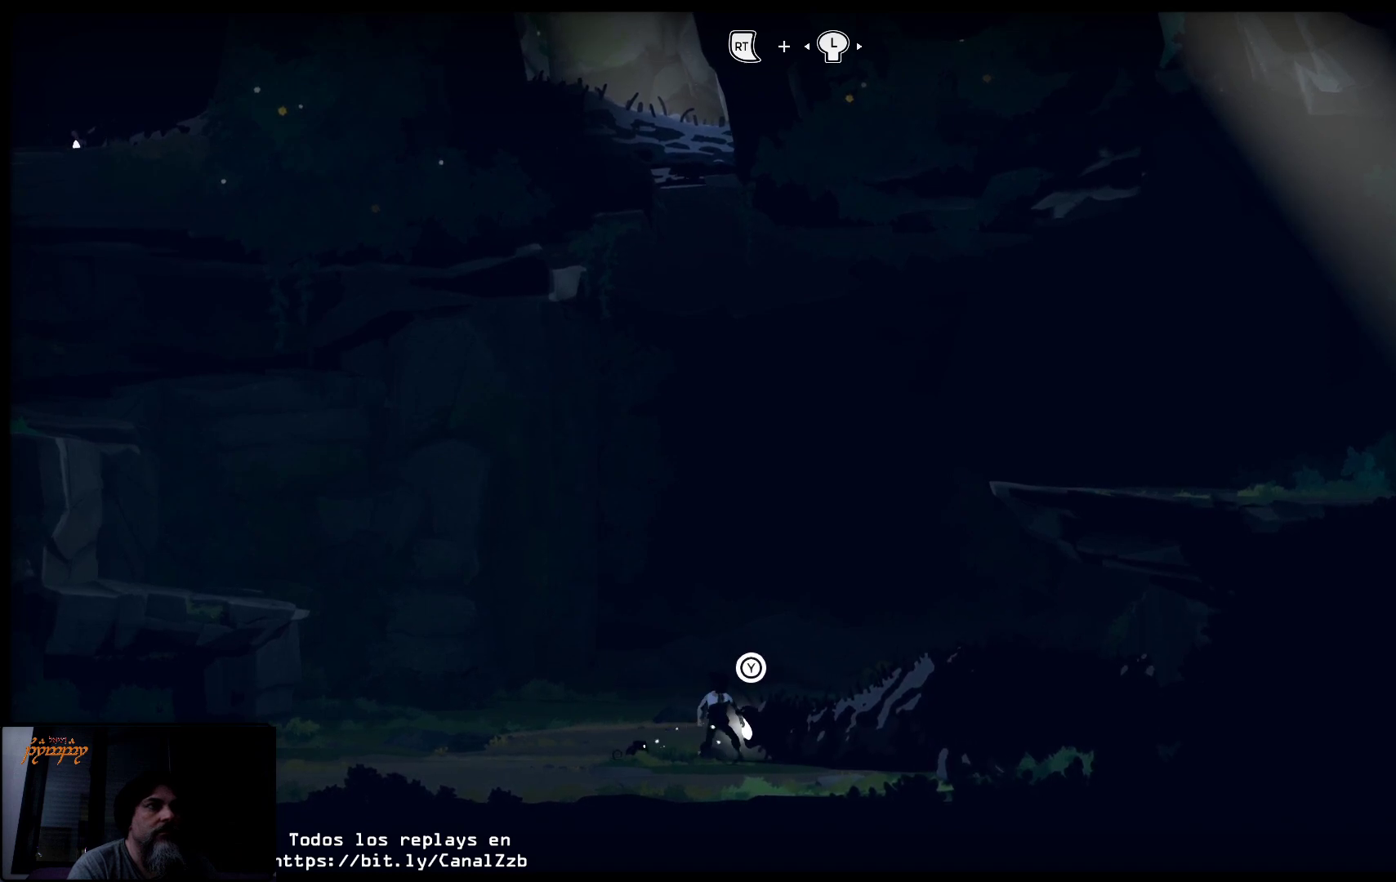
{"buttons": [], "left_stick": "up-right", "right_stick": "center", "events": [[300, "B", "down"], [433, "B", "up"]]}